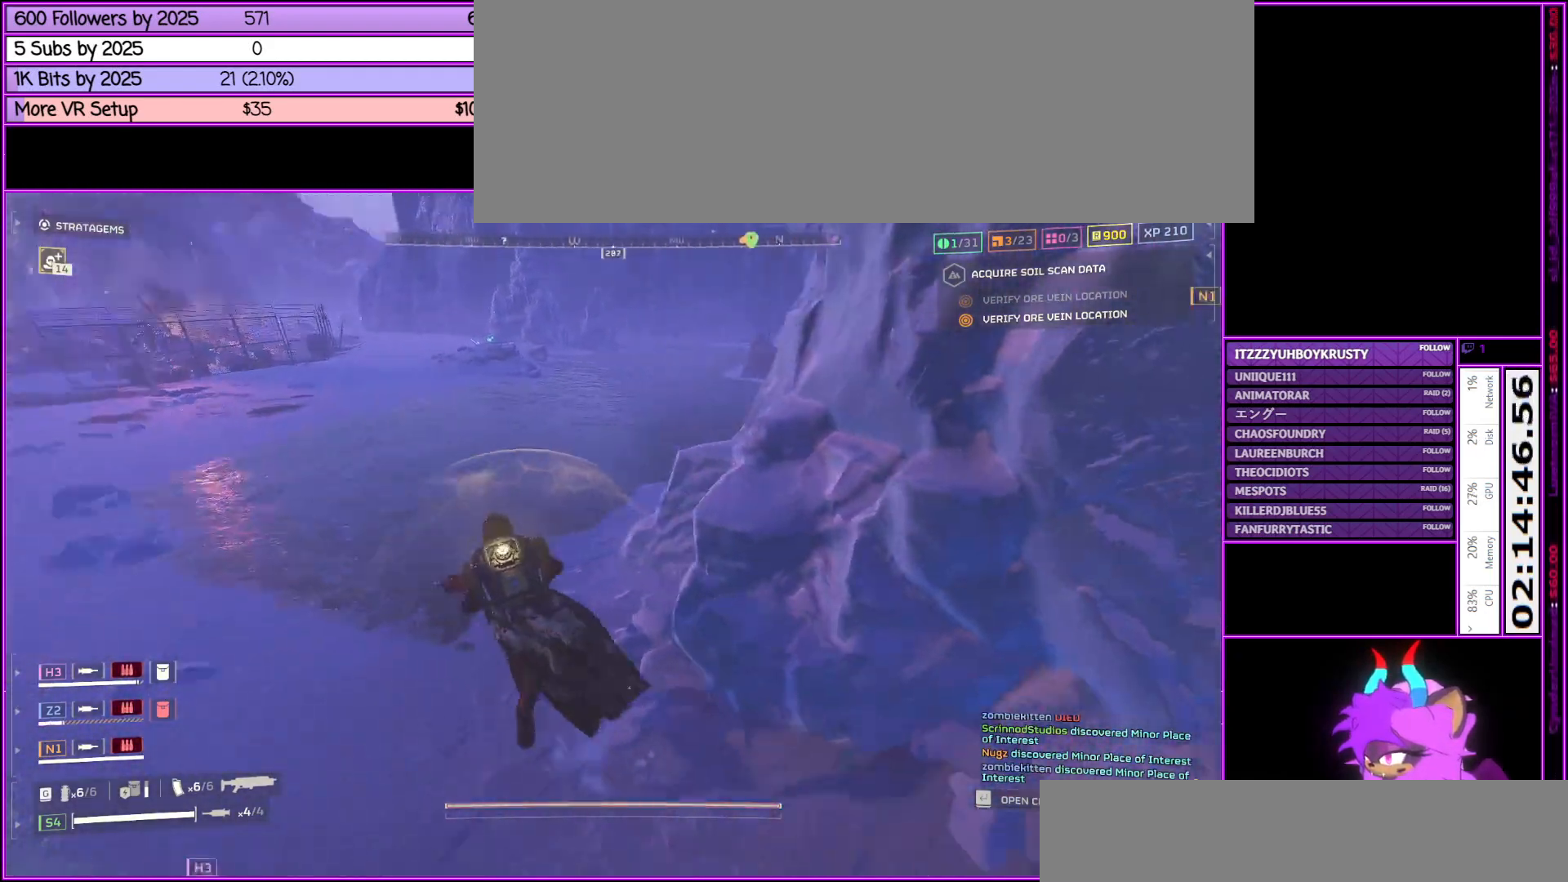
Gameplay with keyboard and mouse; each line is a JSON object with the keys and mouse buttons held at the frame after it. "events" lists presses ("down") and releases ("up") of ".", "/", "0", "1", "2", "3", "4", "5", "6", "7", "8", "9", "a", "alt_l", "alt_r", "b", "backslash", "backspace", "c", "caps_lock", "comma", "ctrl_l", "ctrl_r", "d", "down", "e", "equals", "escape", "f", "f1", "f10", "f11", "f12", "f2", "f3", "f4", "f5", "f6", "f7", "f8", "f9", "g", "h", "i", "j", "k", "l", "lbracket", "left", "m", "minus", "n", "o", "p", "q", "quote", "r", "rbracket", "return", "right", "s", "semicolon", "shift_l", "shift_r", "space", "super", "t", "tab", "tilde", "u", "up", "v", "w", "x", "y", "z", "mouse_left", "mouse_middle", "mouse_right", "mouse_wheel_up" and "mouse_wheel_down" between this image and that frame as [ms after this image, input, new state], when the widget could be followed in between. "mouse_left", "mouse_middle", "mouse_right", "mouse_wheel_up", "mouse_wheel_down" = the "left", "middle", "right", "wheel_up", "wheel_down" buttons of the "mouse" list. No other keys are recorded. Not read: mouse_move.
{"keys": ["shift_l", "w"], "mouse": [], "events": [[83, "alt_l", "down"], [417, "alt_l", "up"]]}
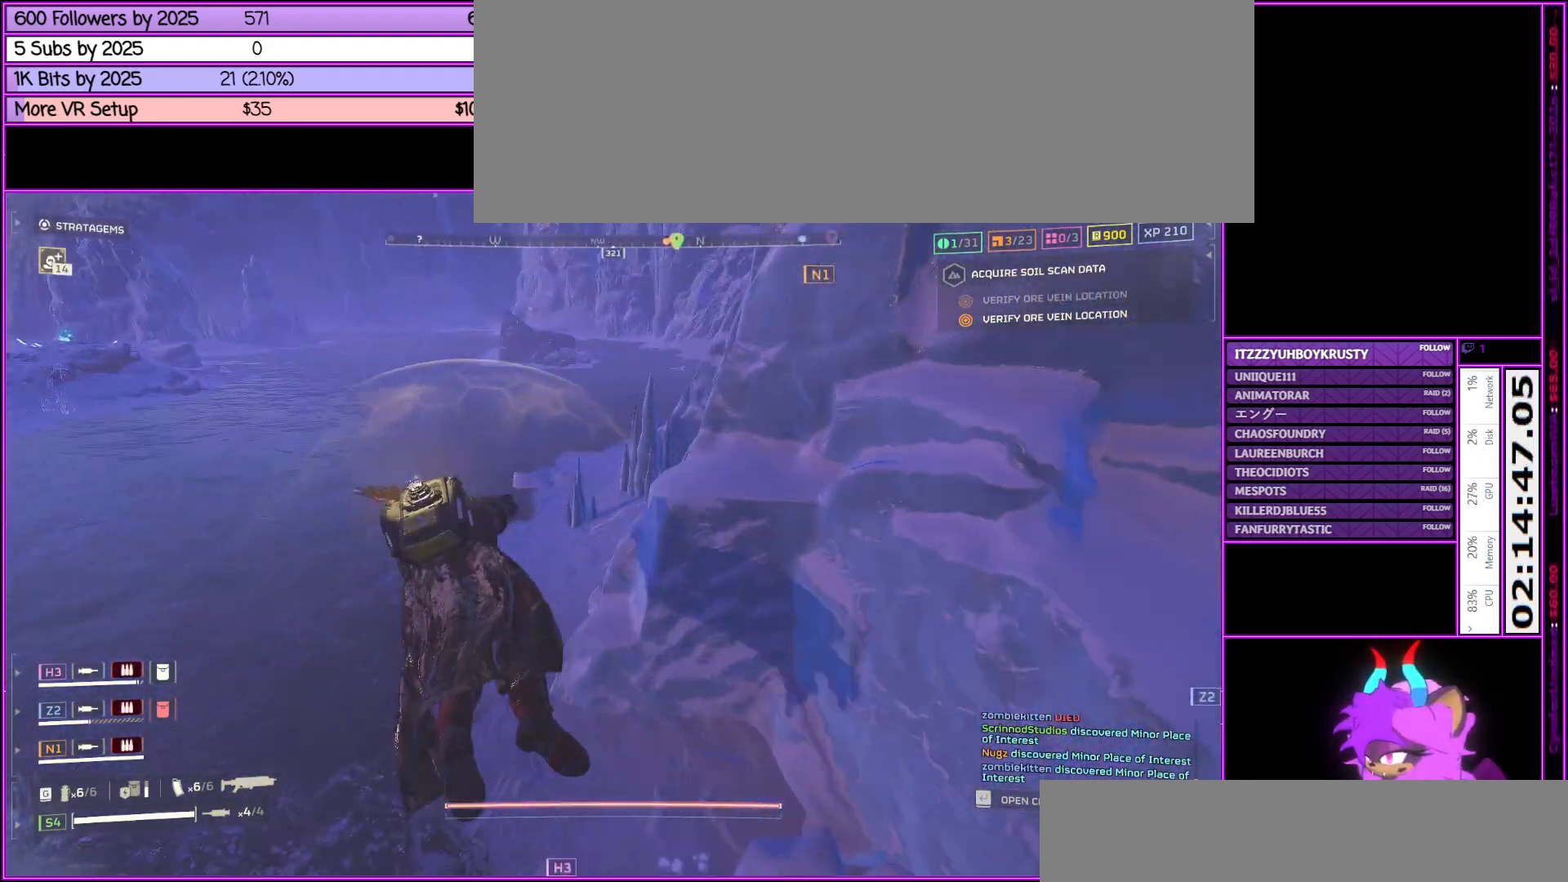
{"keys": ["shift_l", "w"], "mouse": [], "events": [[300, "alt_l", "down"], [450, "alt_l", "up"]]}
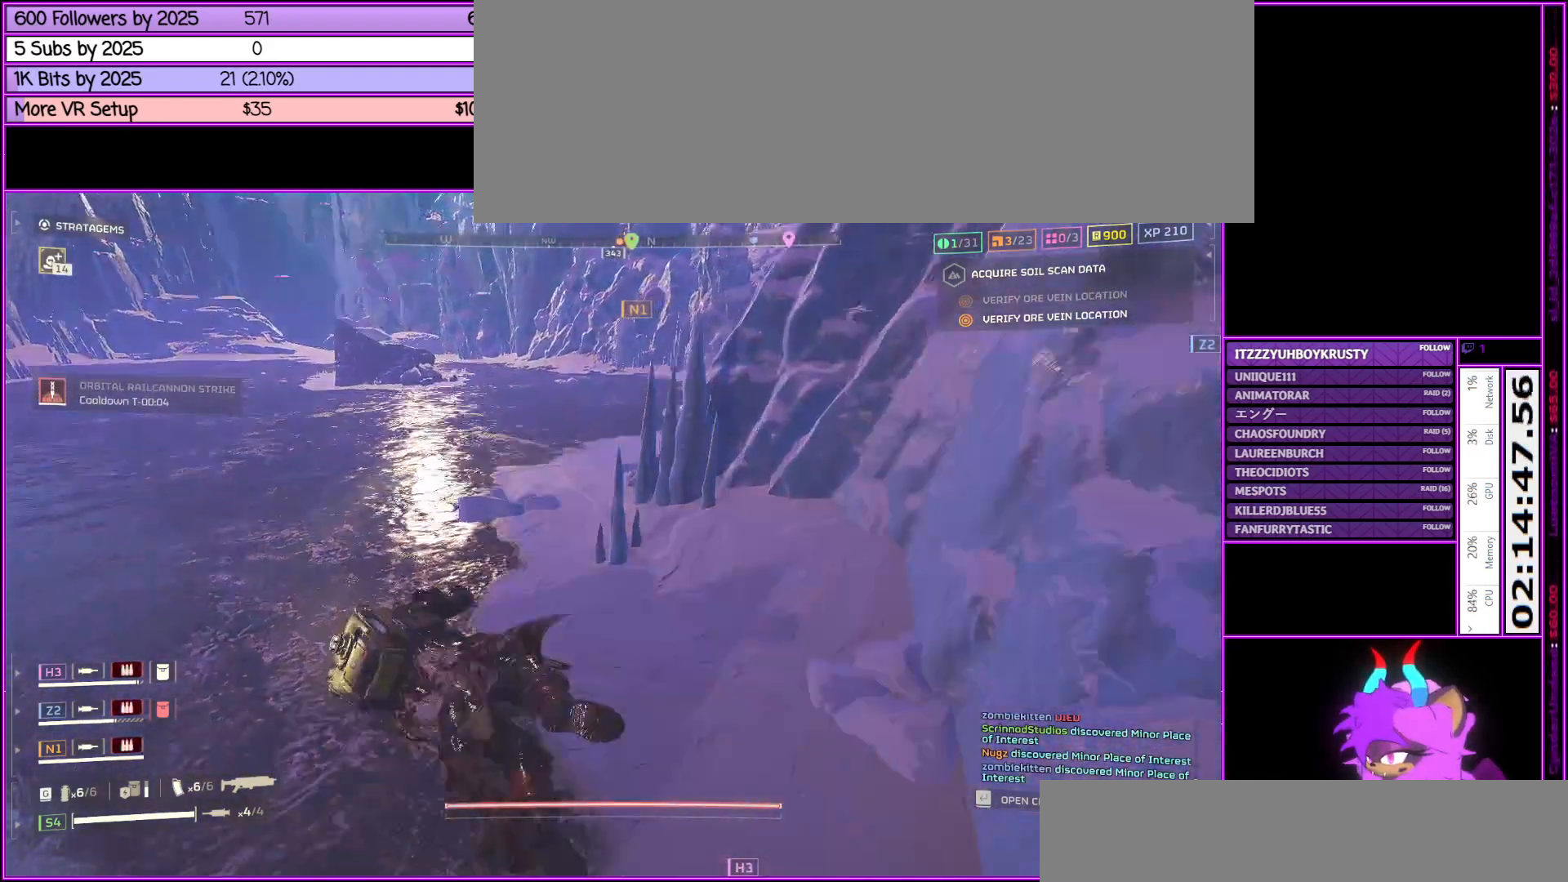
{"keys": ["alt_l", "shift_l", "w"], "mouse": [], "events": [[67, "alt_l", "down"], [167, "alt_l", "up"], [300, "alt_l", "down"], [350, "alt_l", "up"], [500, "alt_l", "down"]]}
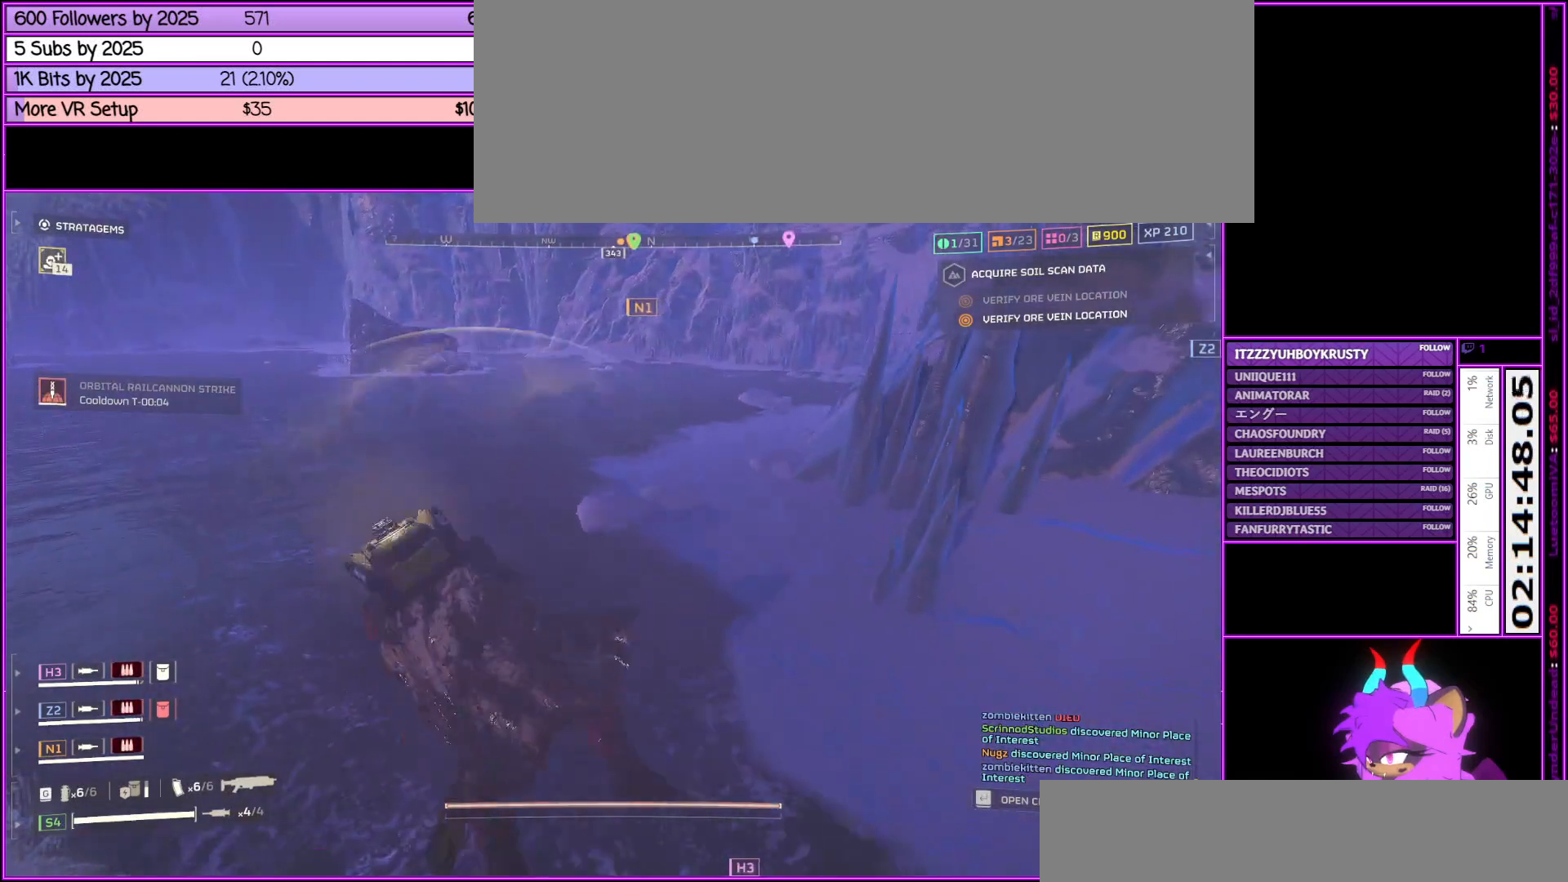
{"keys": ["w"], "mouse": [], "events": [[133, "shift_l", "up"], [183, "alt_l", "up"]]}
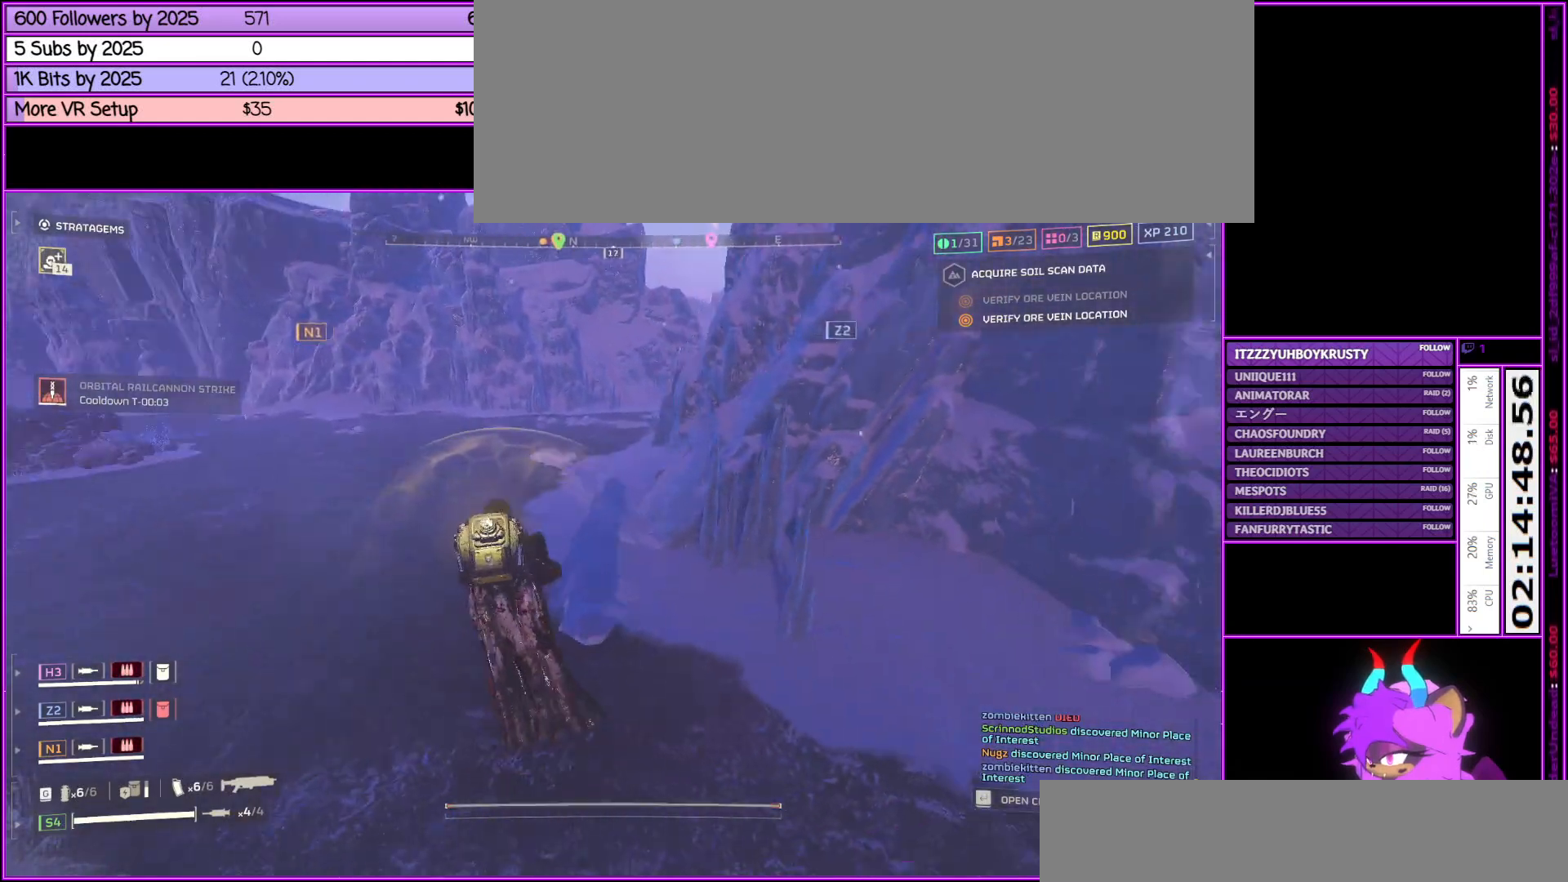
{"keys": ["a", "tab", "w"], "mouse": [], "events": [[100, "a", "down"], [333, "tab", "down"]]}
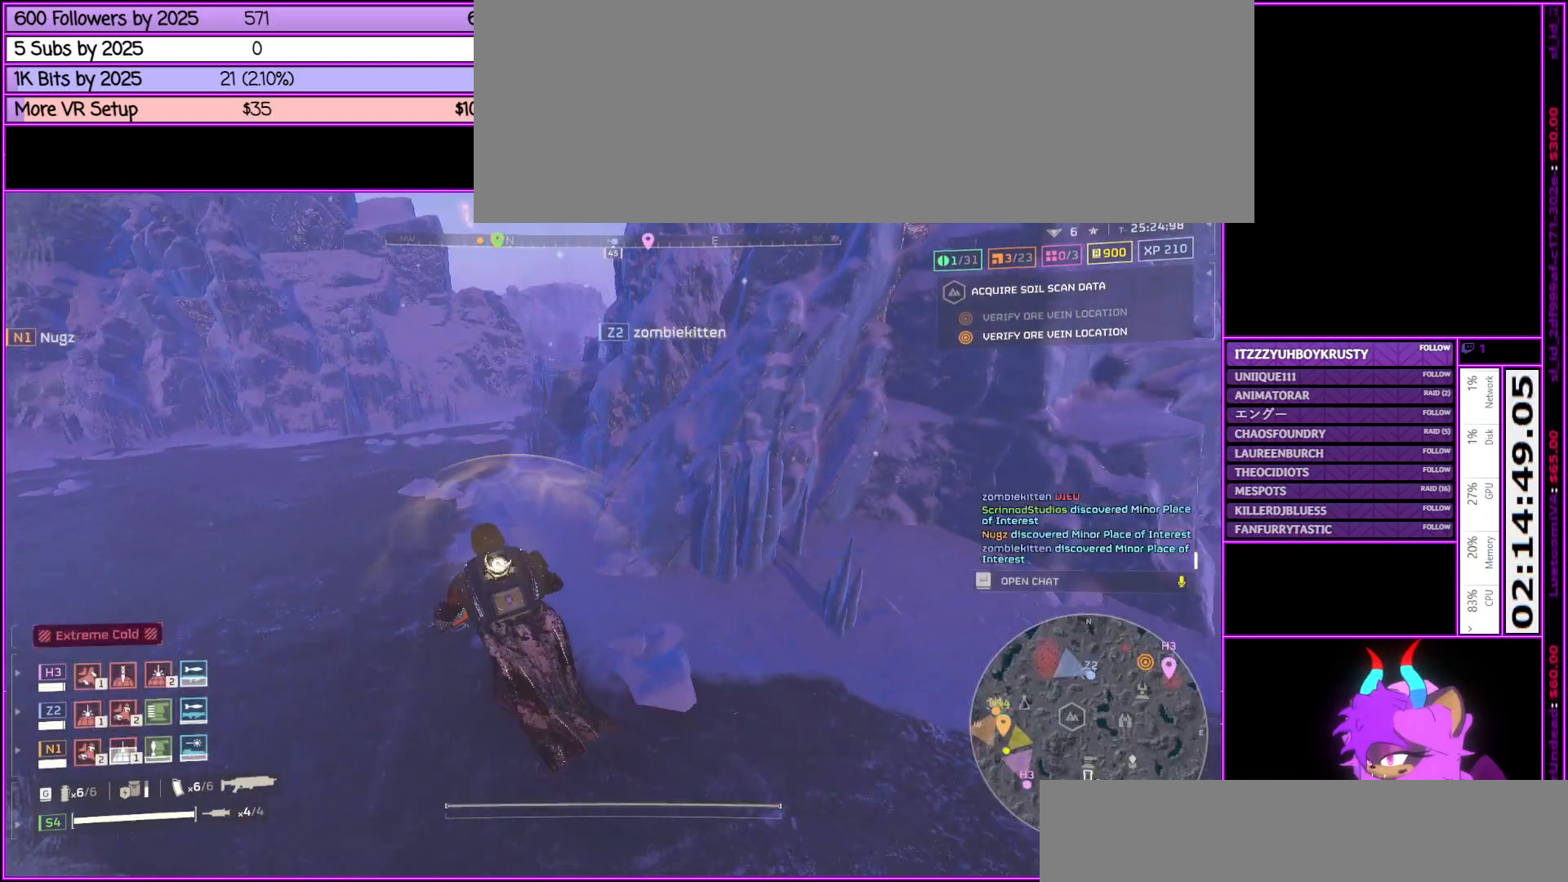
{"keys": ["a", "w"], "mouse": [], "events": [[33, "tab", "up"]]}
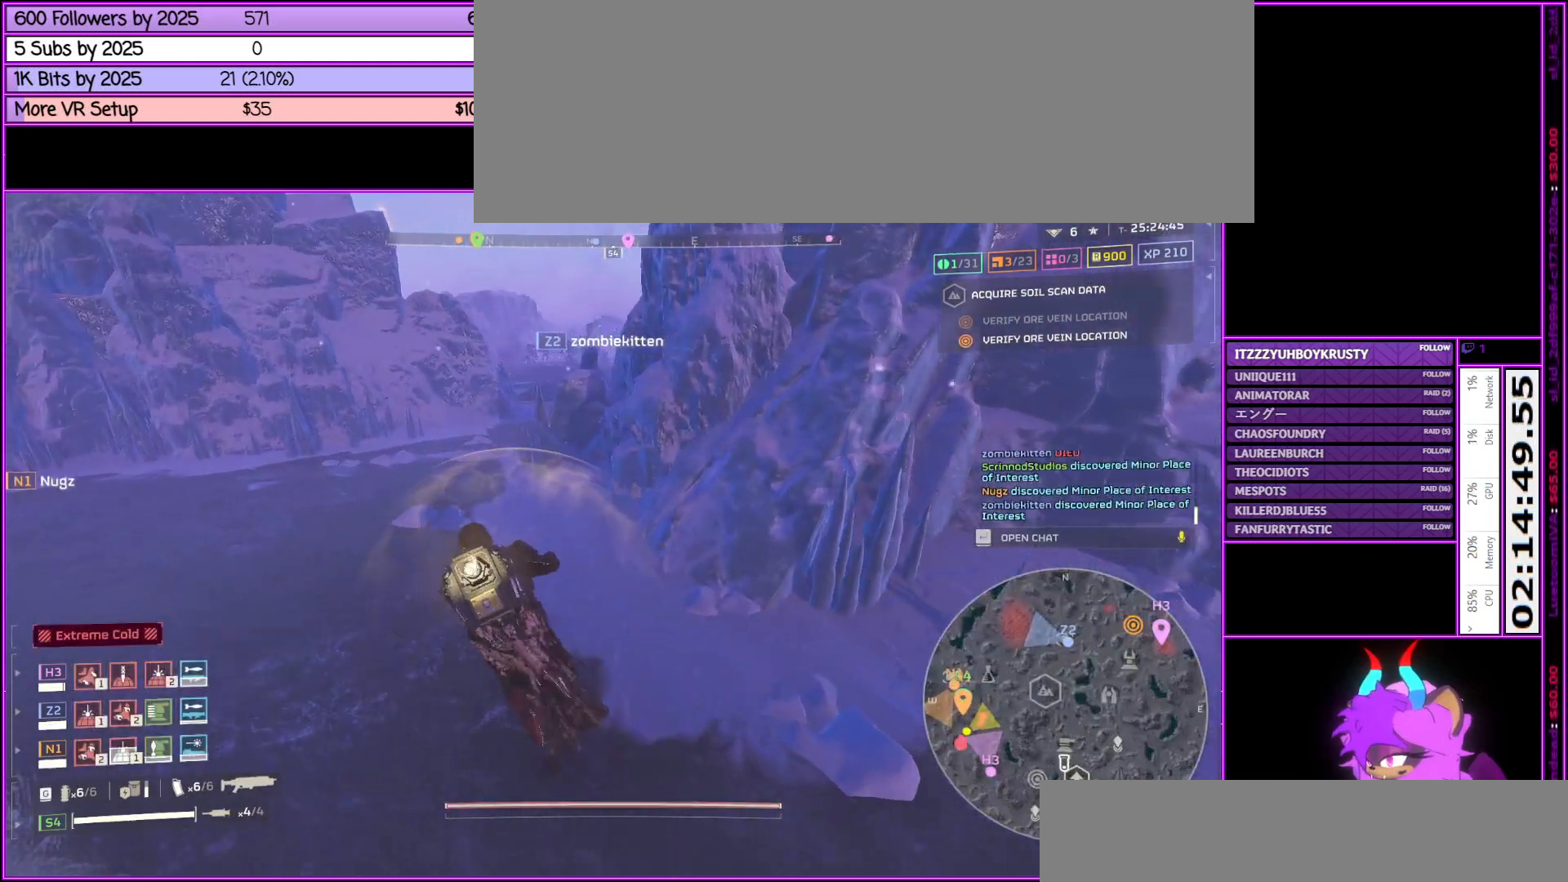
{"keys": ["w"], "mouse": [], "events": [[33, "a", "up"]]}
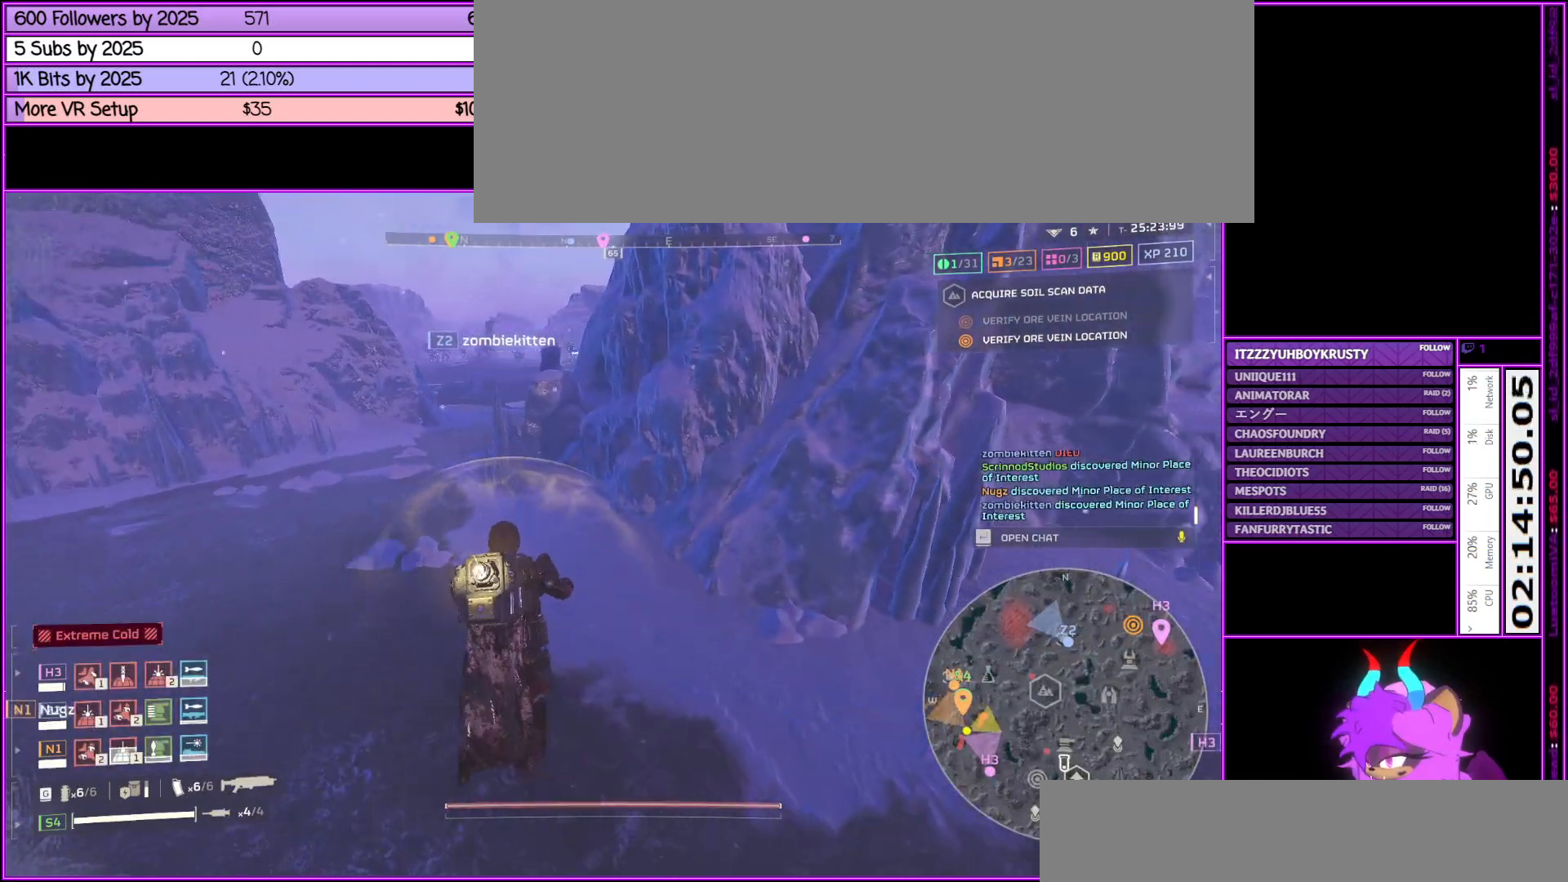
{"keys": ["a", "w"], "mouse": [], "events": [[300, "a", "down"]]}
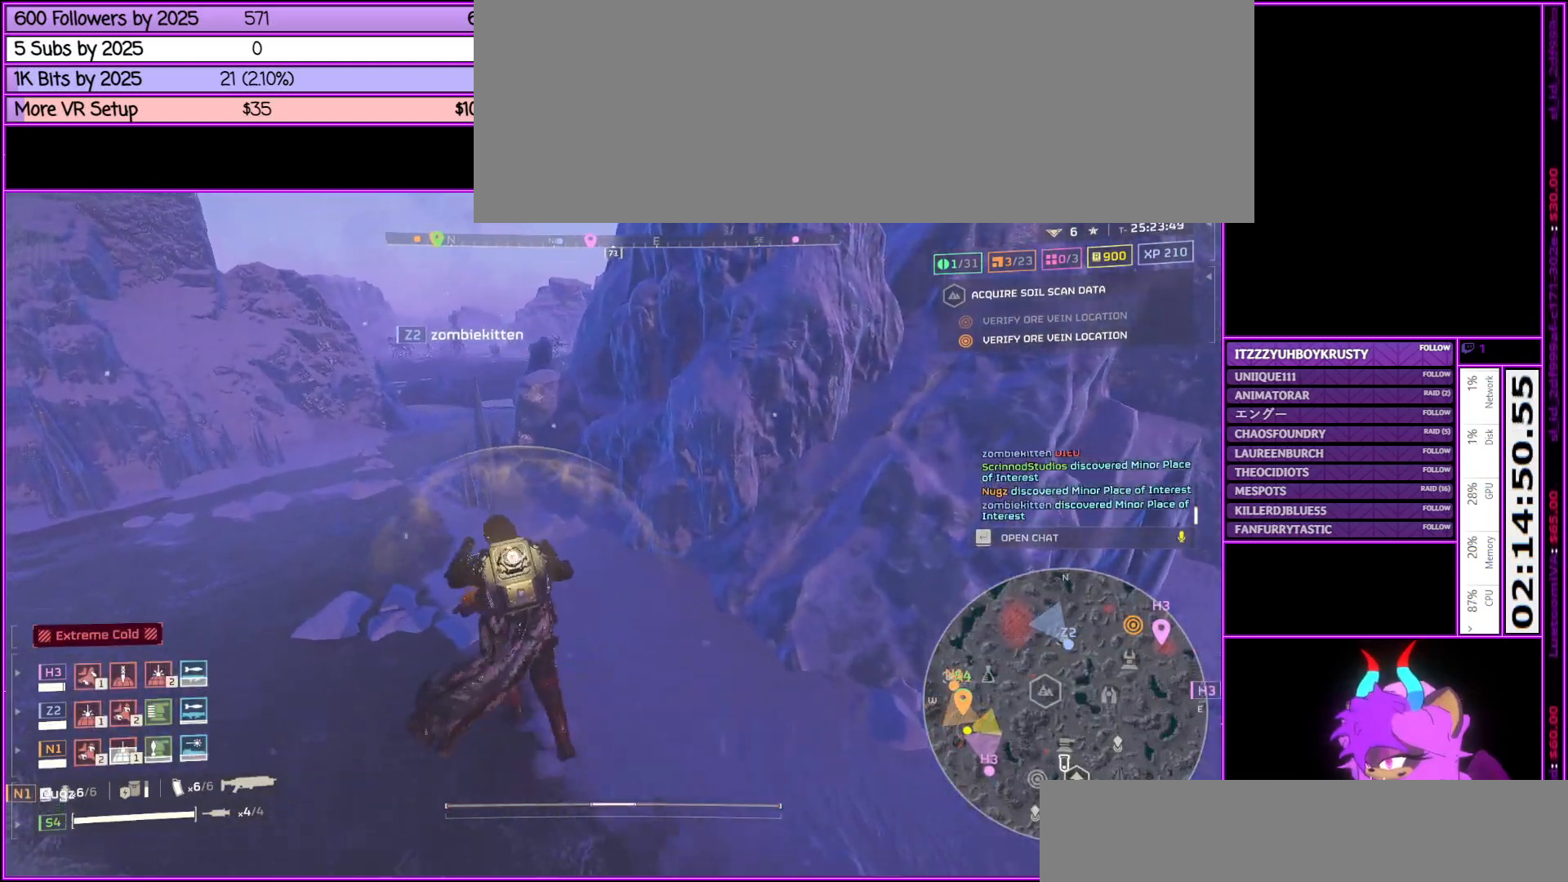
{"keys": ["a", "w"], "mouse": [], "events": []}
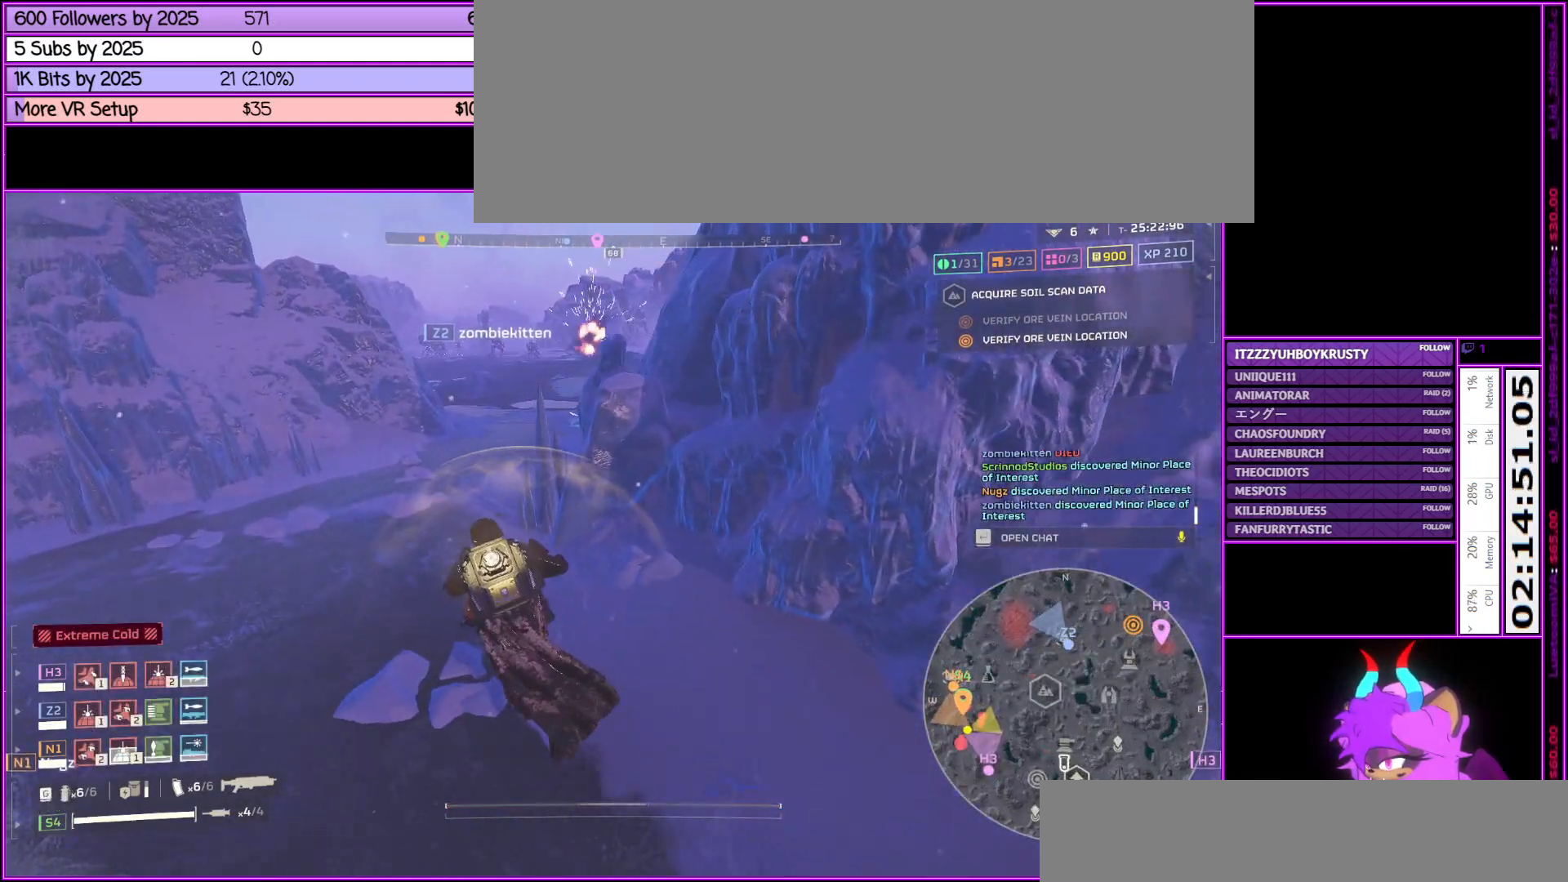
{"keys": ["w"], "mouse": [], "events": [[333, "a", "up"]]}
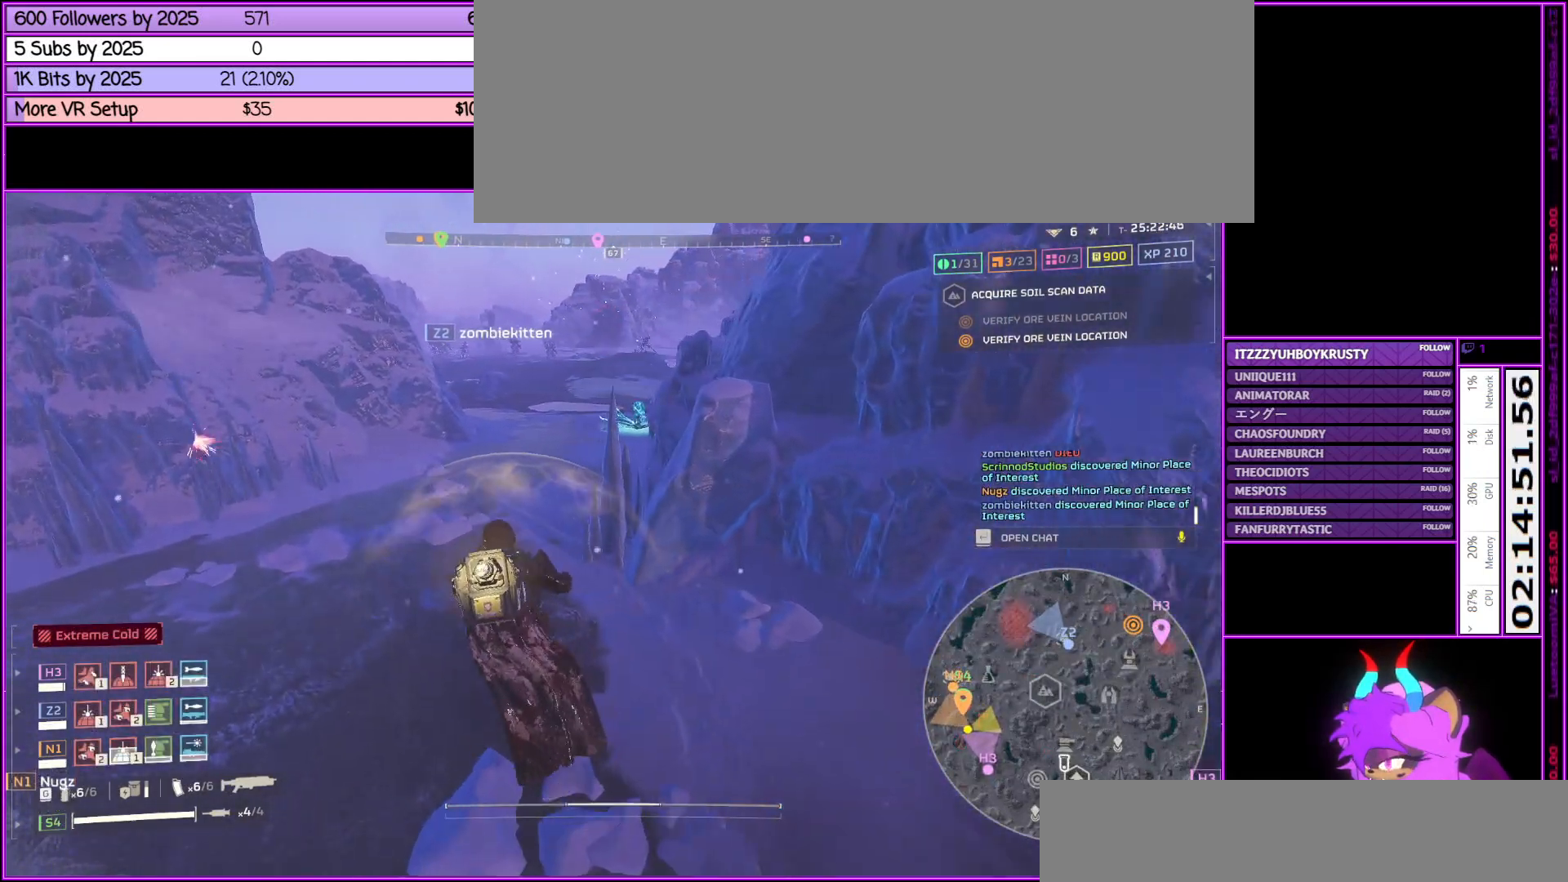
{"keys": ["a", "shift_l", "w"], "mouse": [], "events": [[100, "shift_l", "down"], [333, "a", "down"]]}
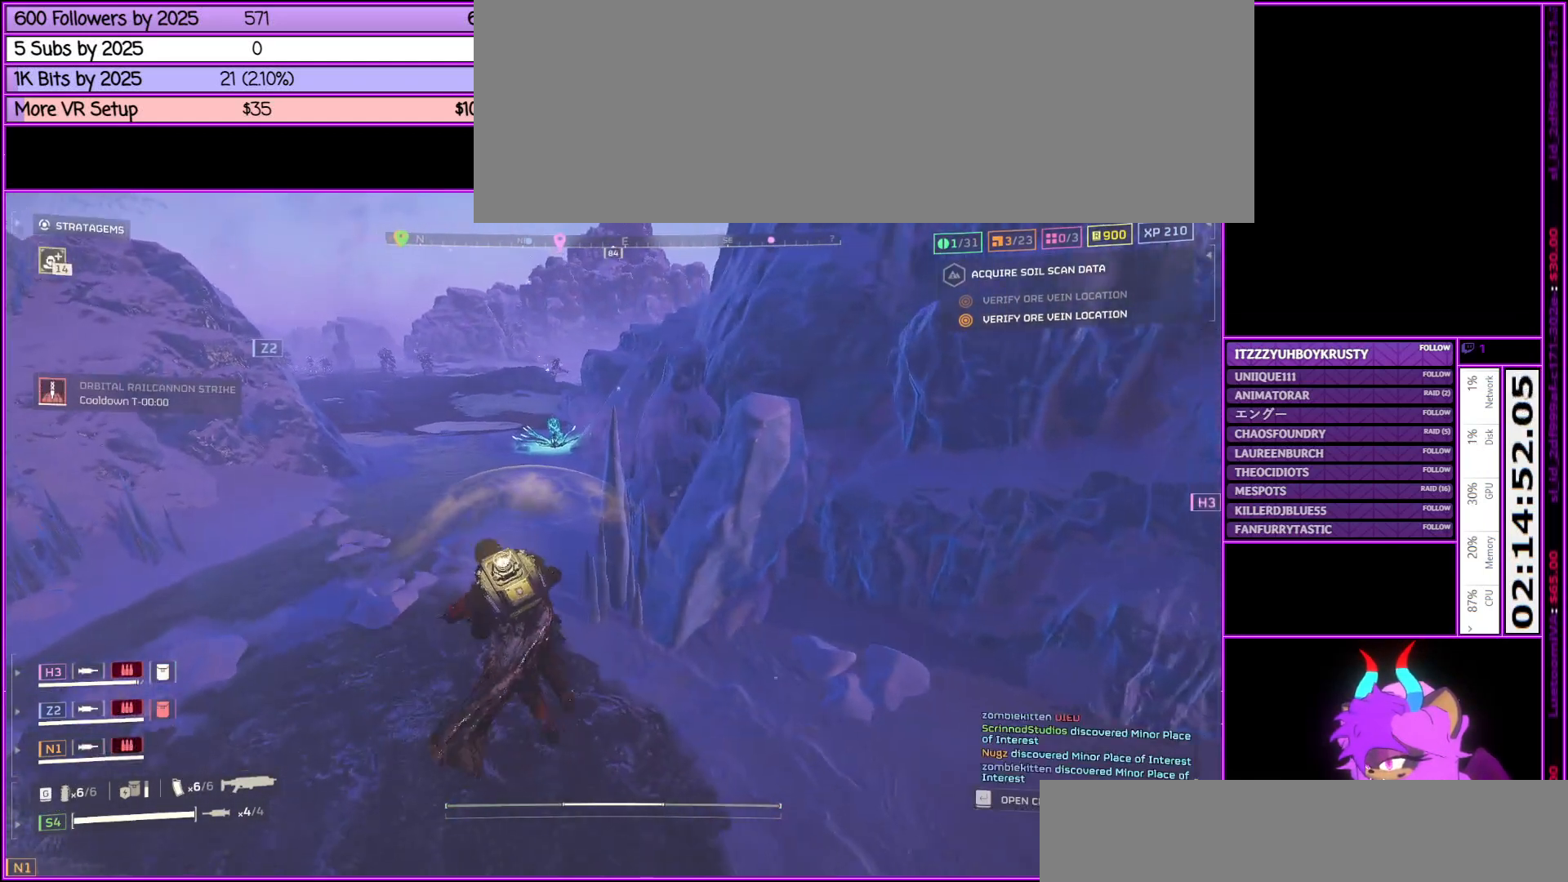
{"keys": ["a", "shift_l", "w"], "mouse": [], "events": []}
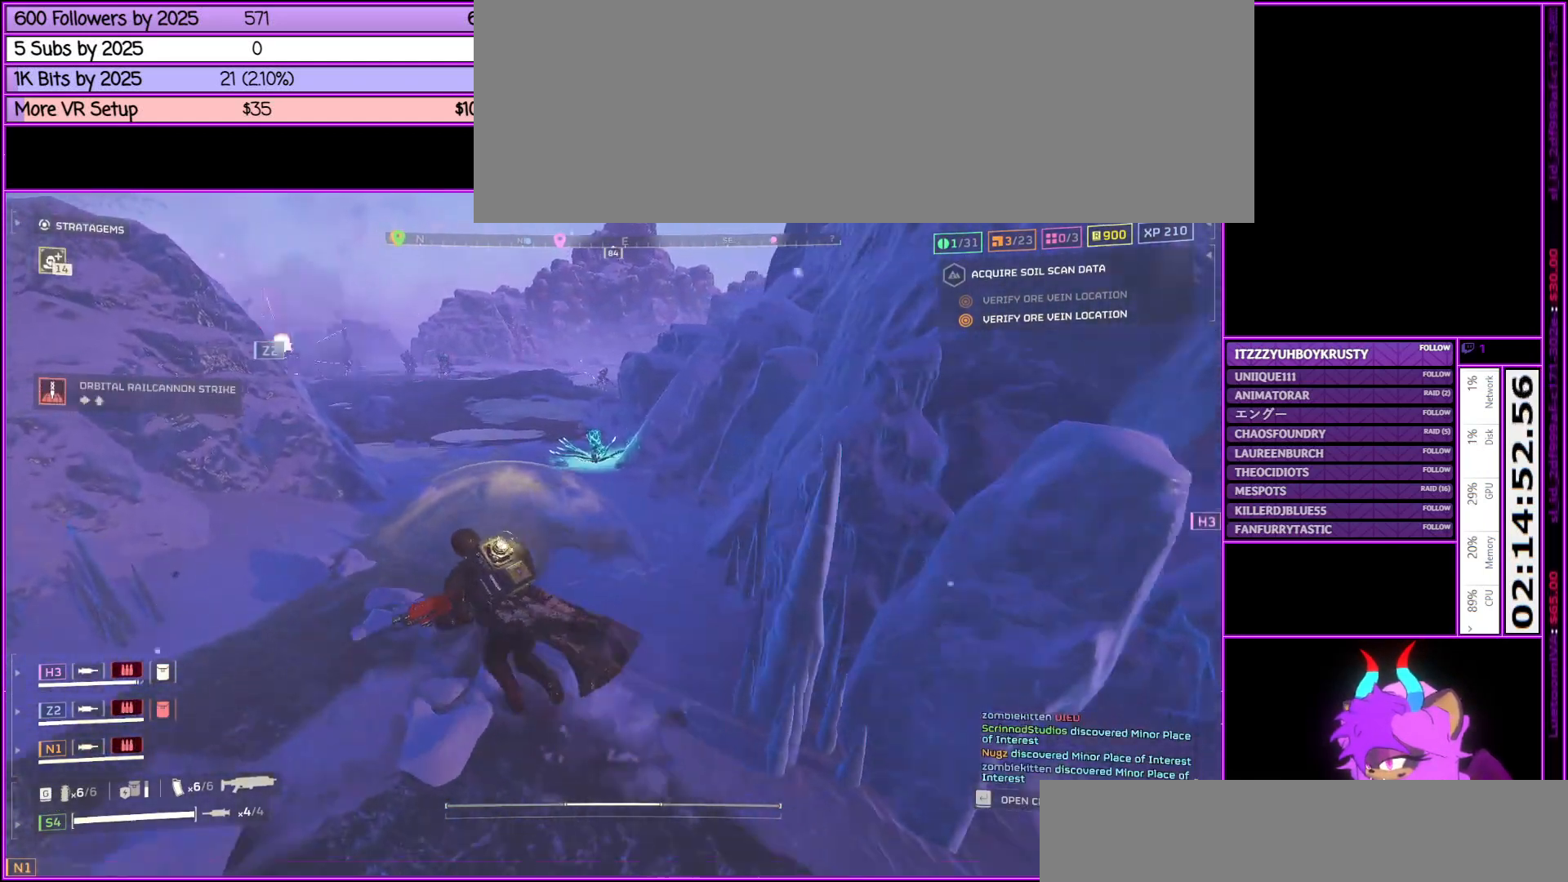
{"keys": ["a", "shift_l", "w"], "mouse": [], "events": []}
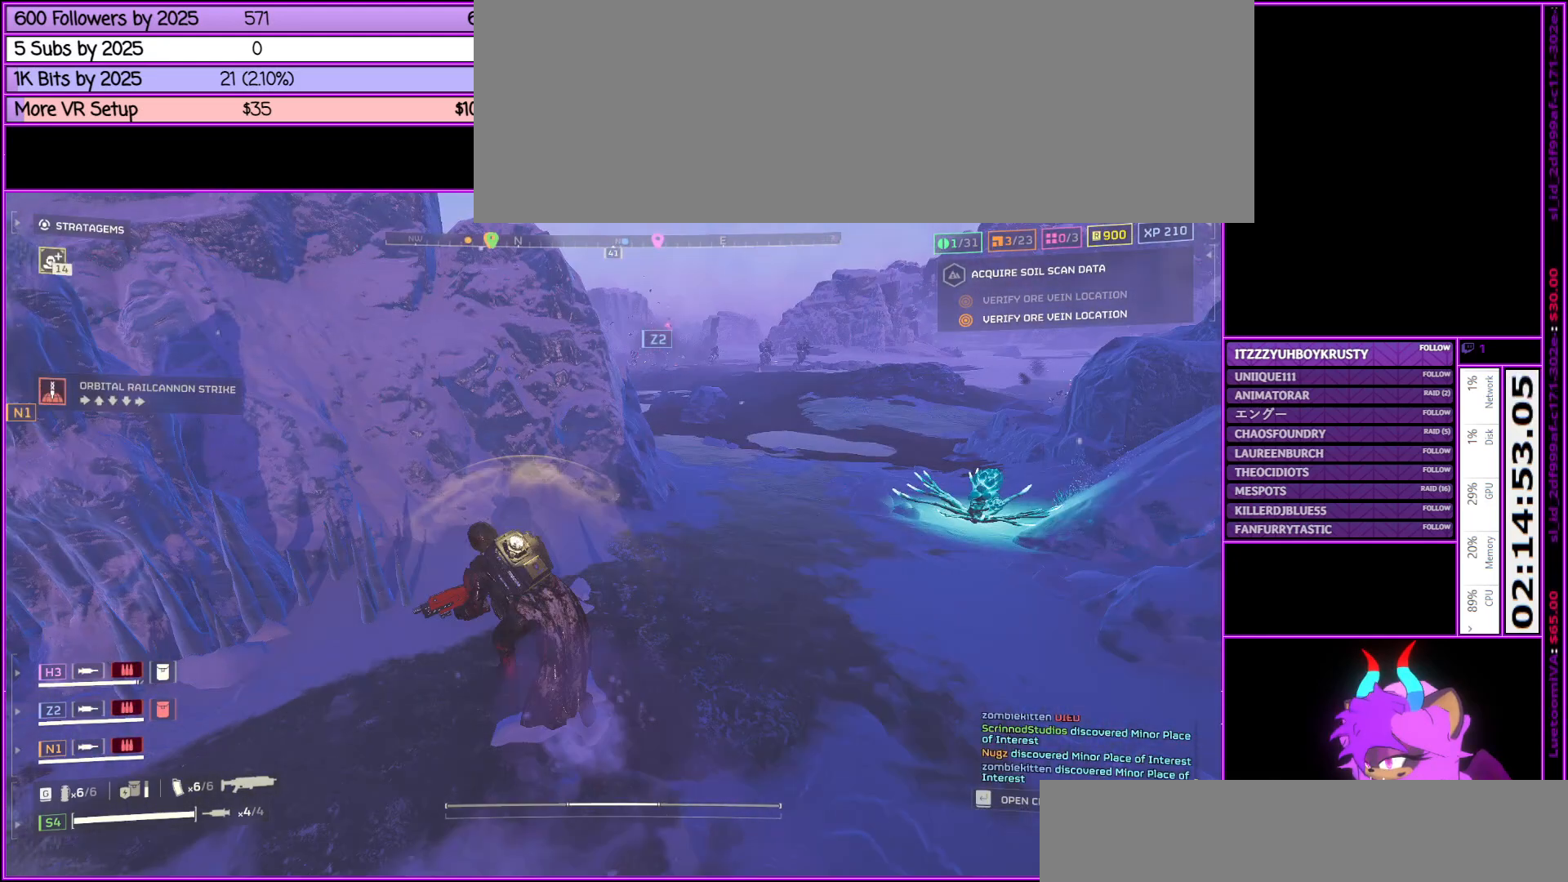
{"keys": ["w"], "mouse": [], "events": [[200, "a", "up"], [400, "shift_l", "up"]]}
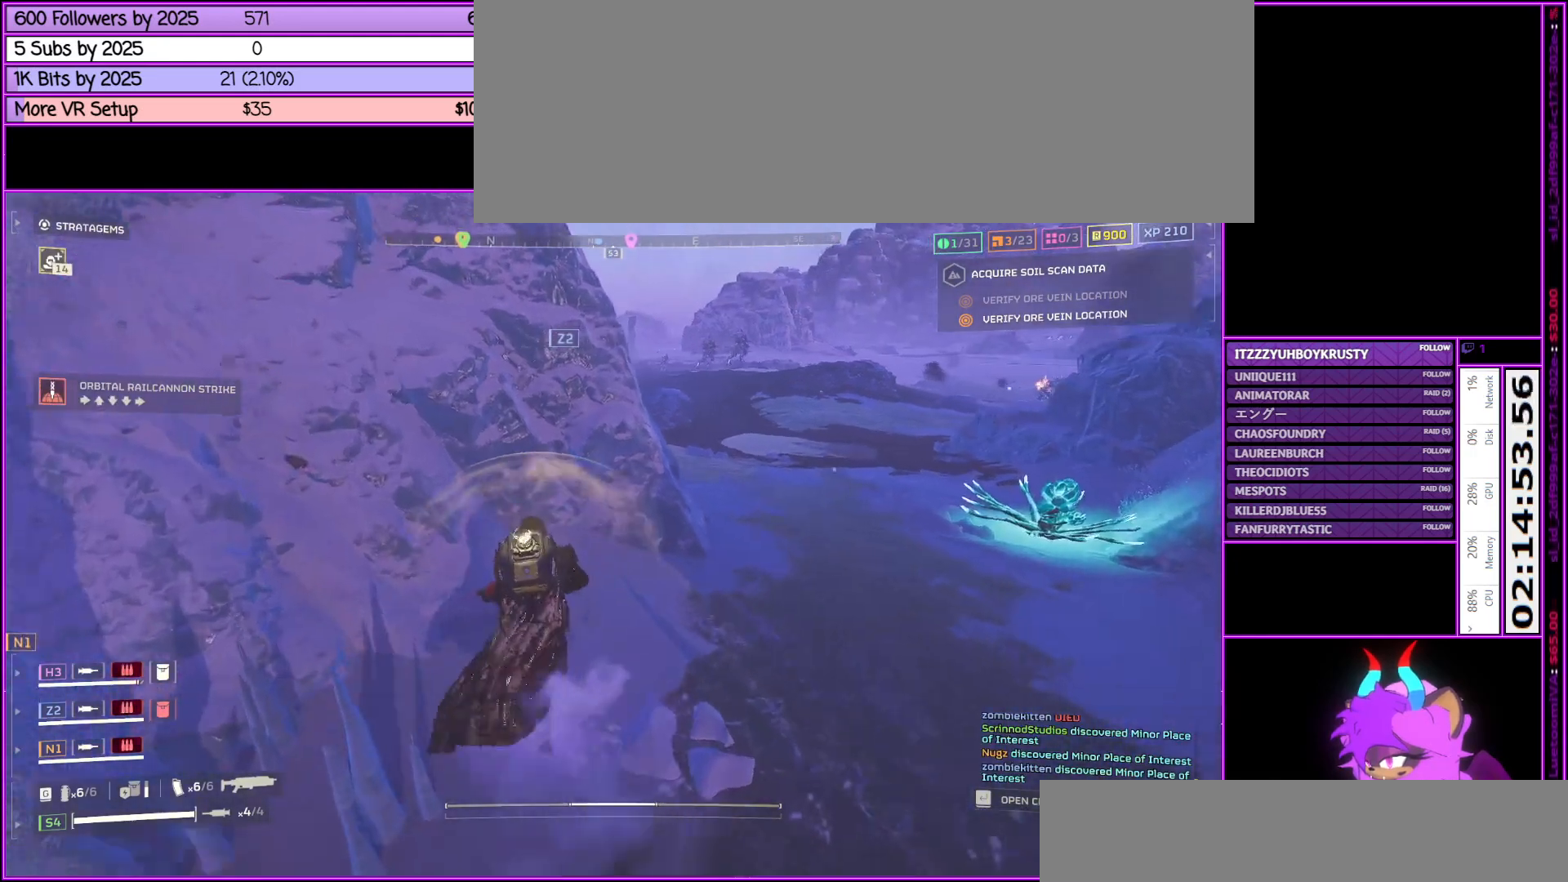
{"keys": ["a", "w"], "mouse": [], "events": [[300, "a", "down"]]}
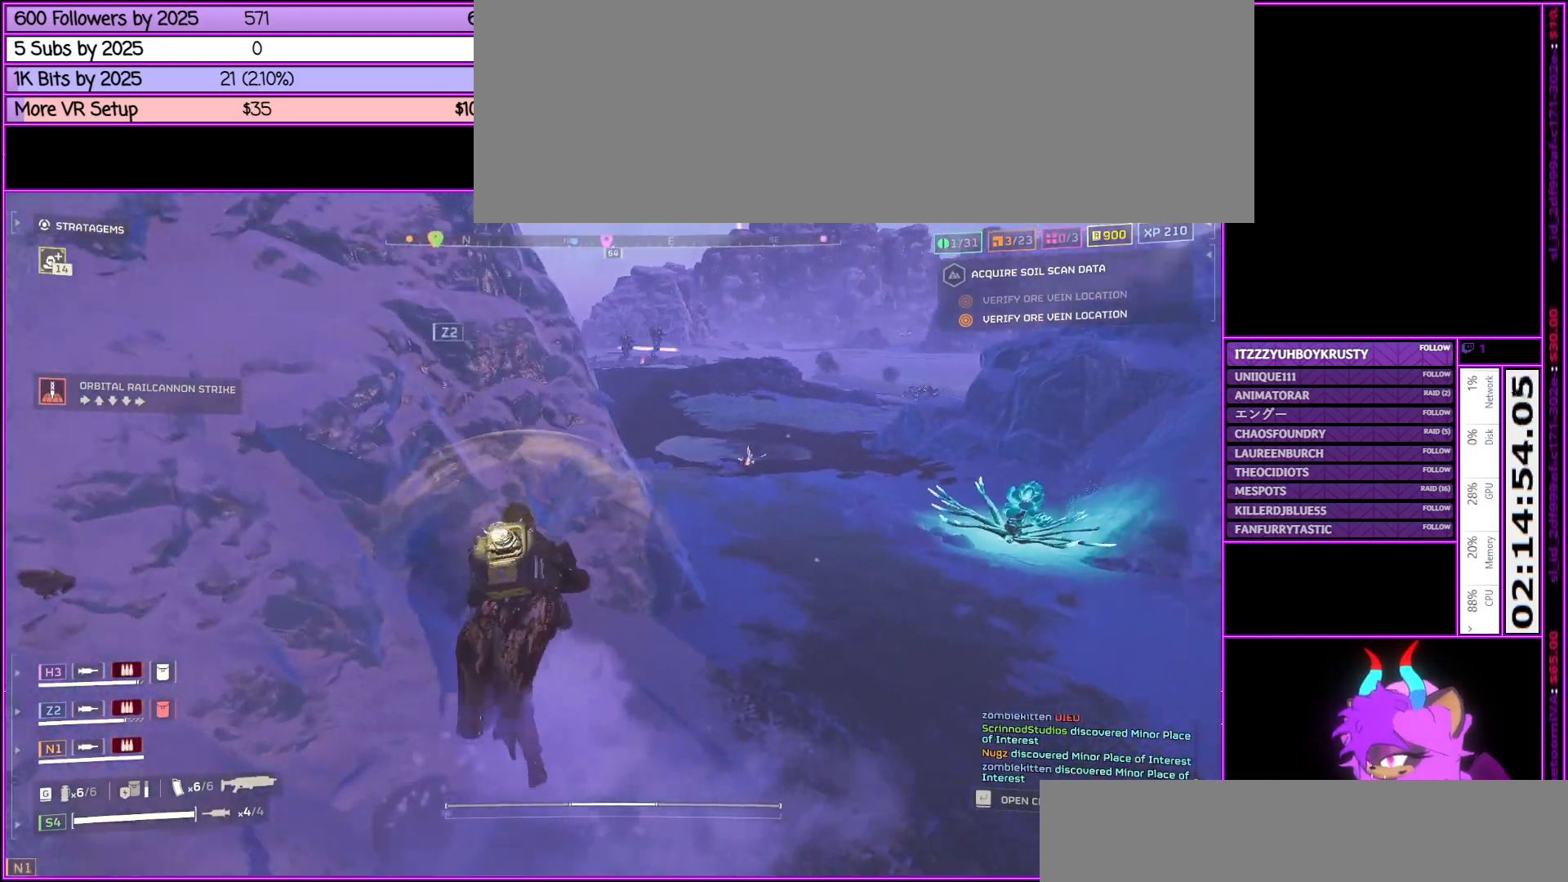
{"keys": [], "mouse": [], "events": [[467, "w", "up"], [500, "a", "up"]]}
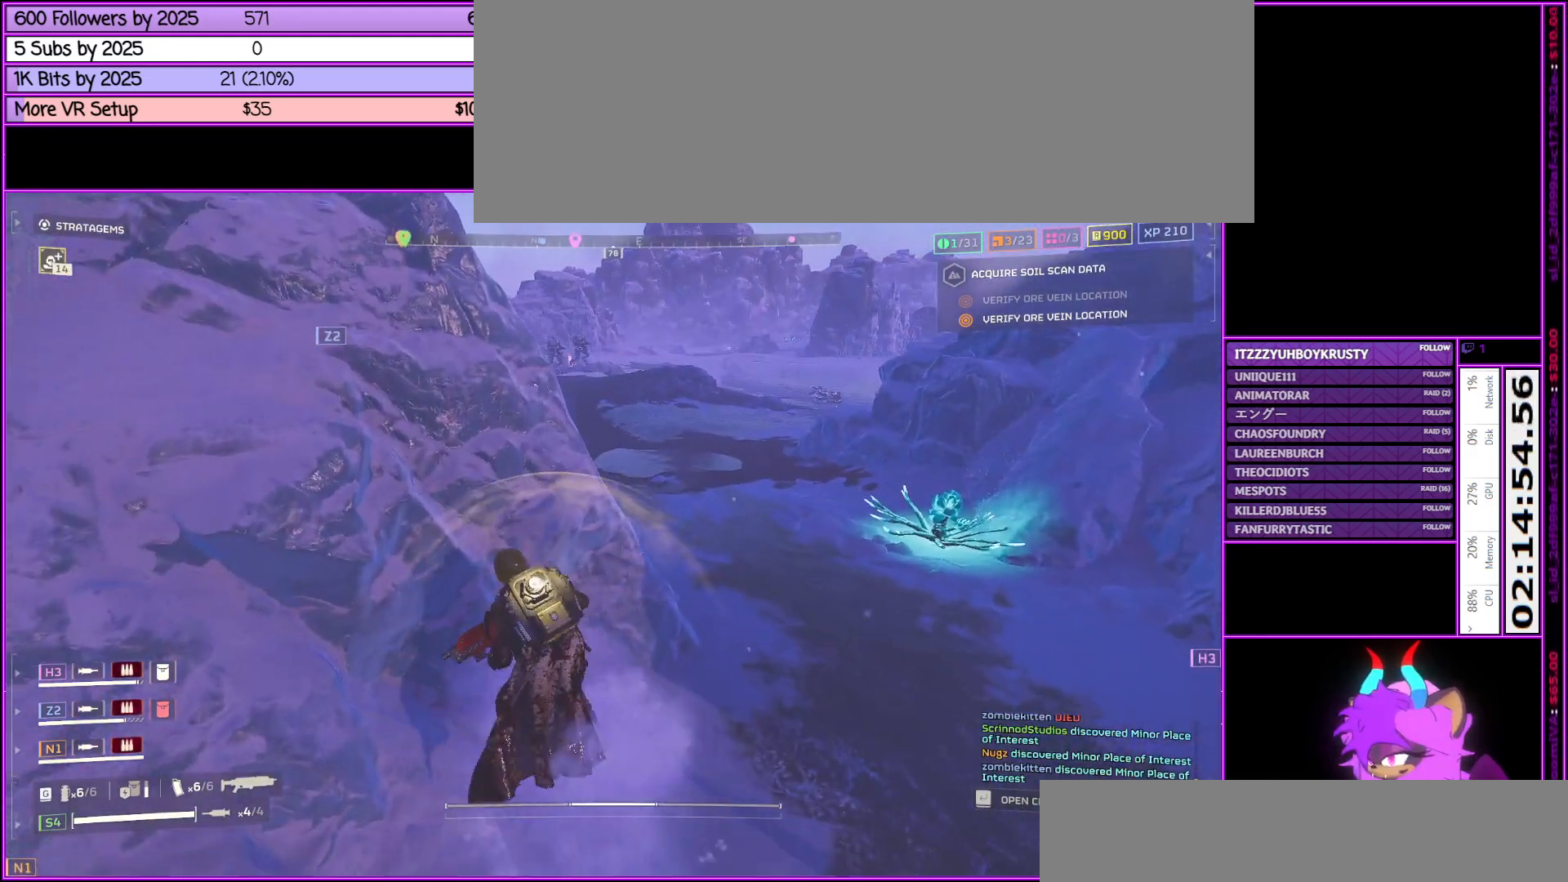
{"keys": [], "mouse": [], "events": []}
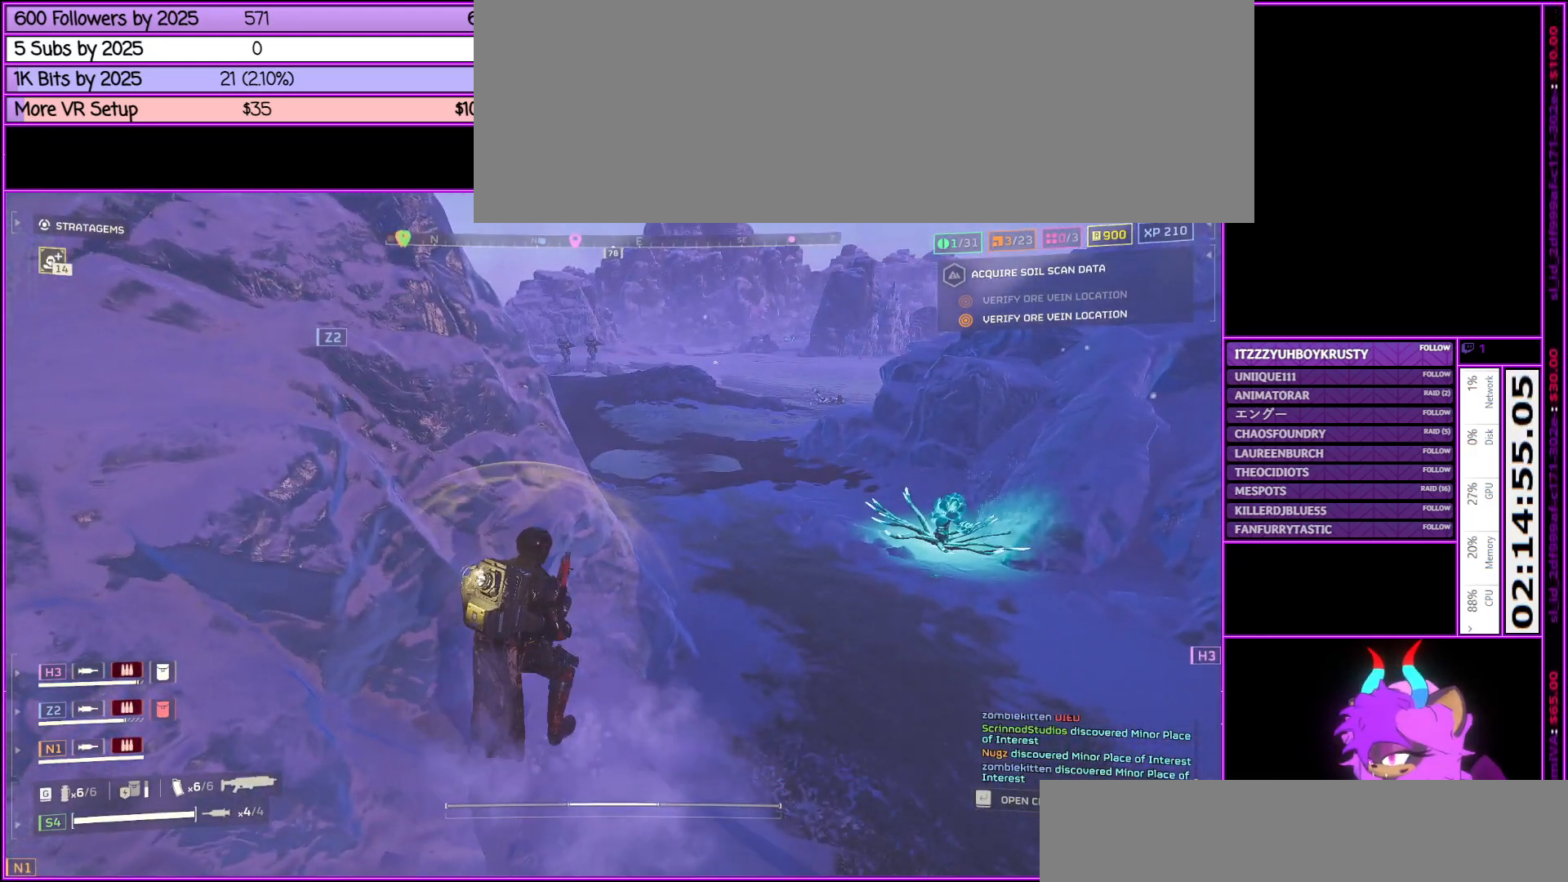
{"keys": ["z"], "mouse": [], "events": [[83, "c", "down"], [167, "c", "up"], [367, "z", "down"]]}
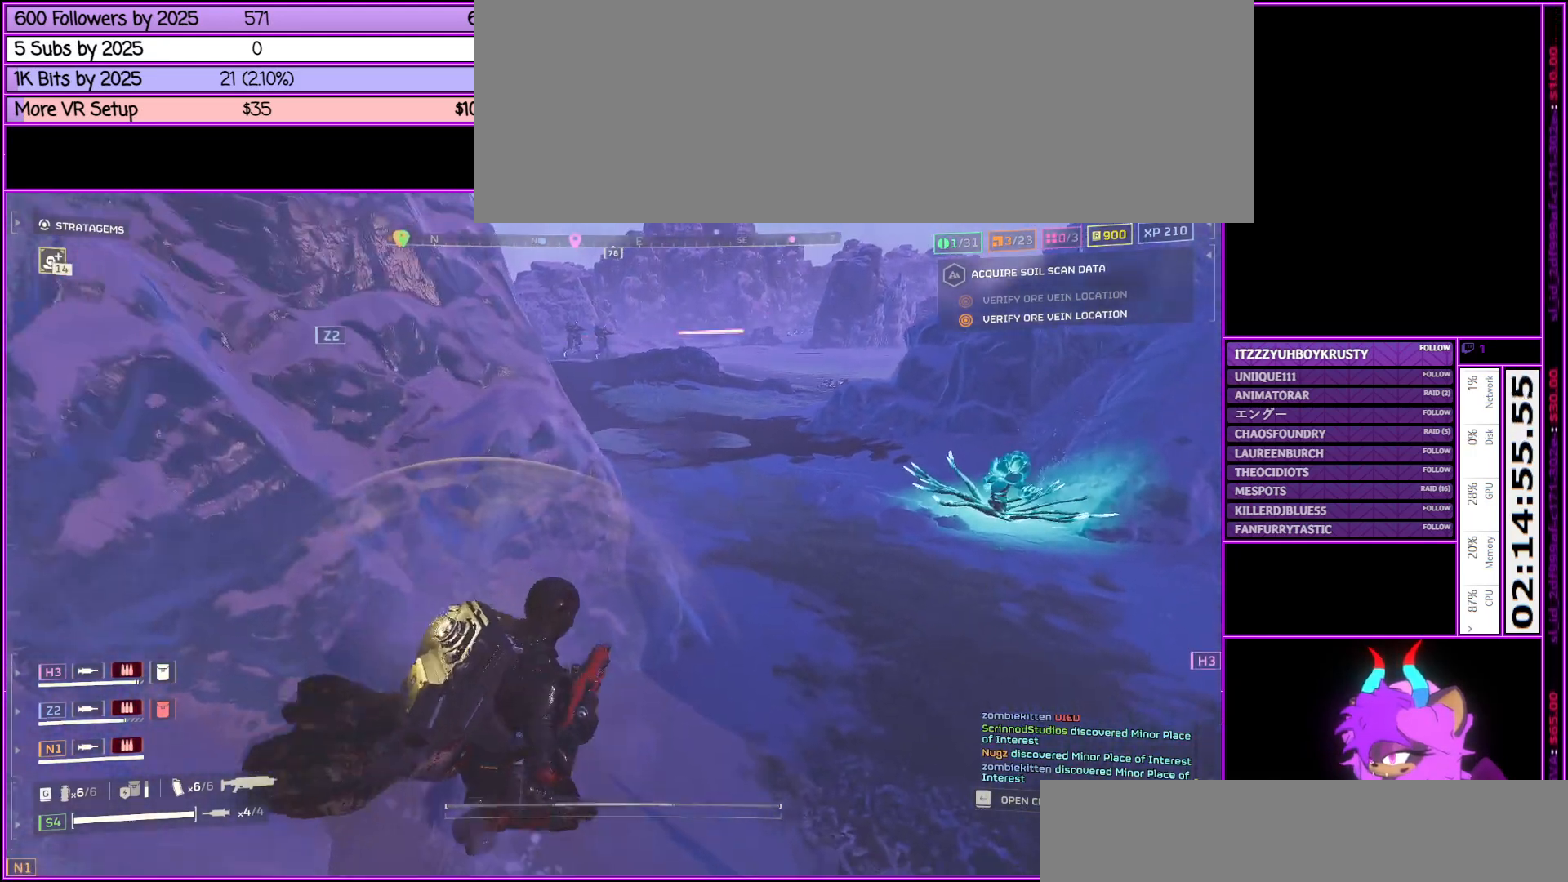
{"keys": [], "mouse": [], "events": [[33, "z", "up"]]}
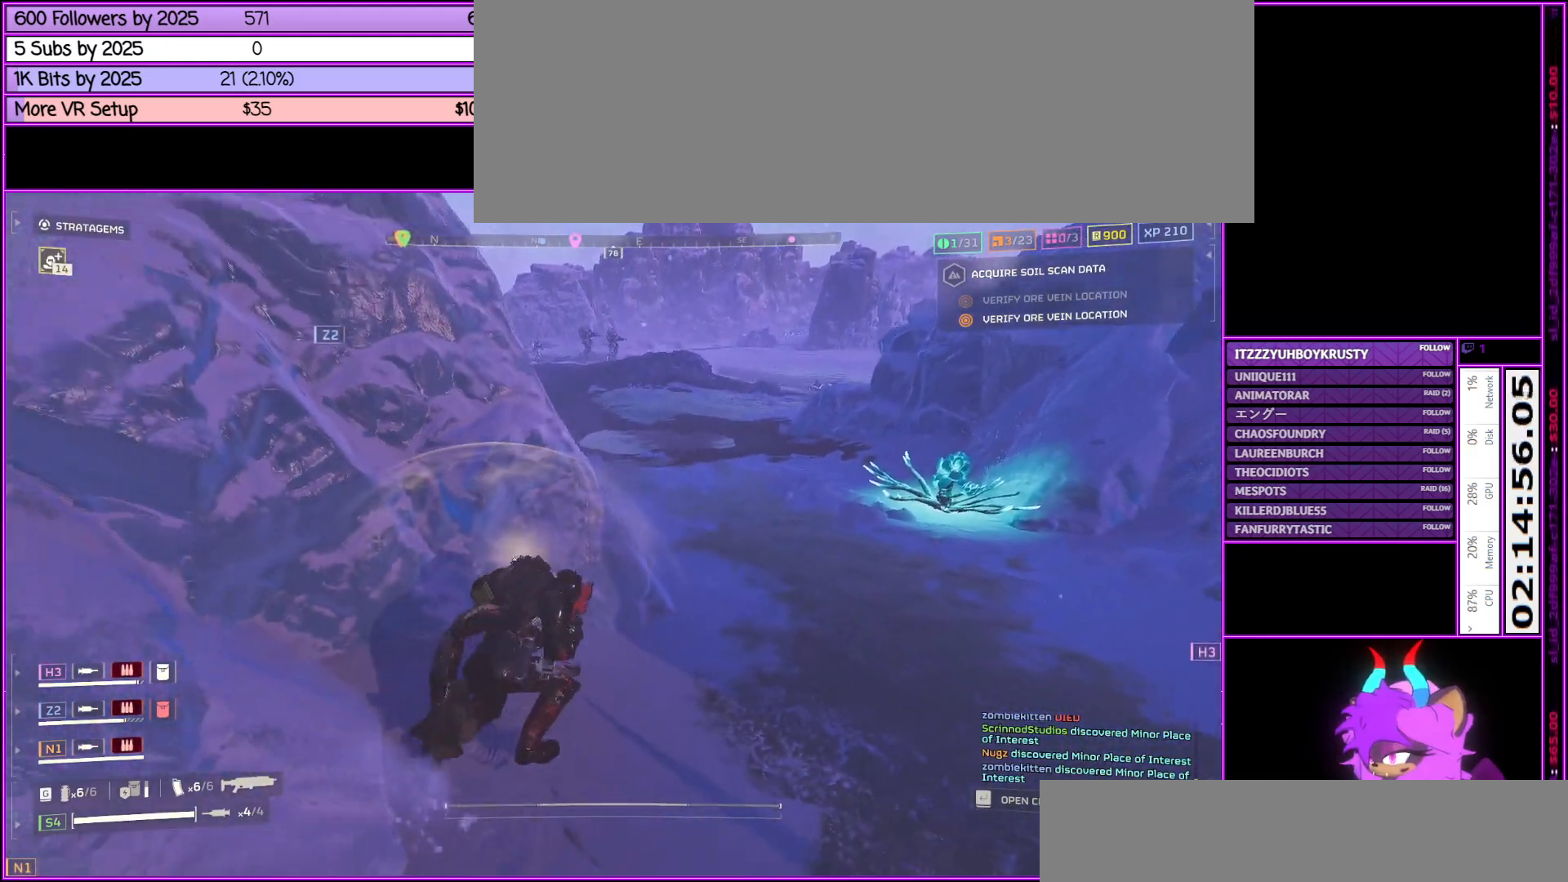
{"keys": ["a", "s"], "mouse": [], "events": [[400, "a", "down"], [400, "s", "down"]]}
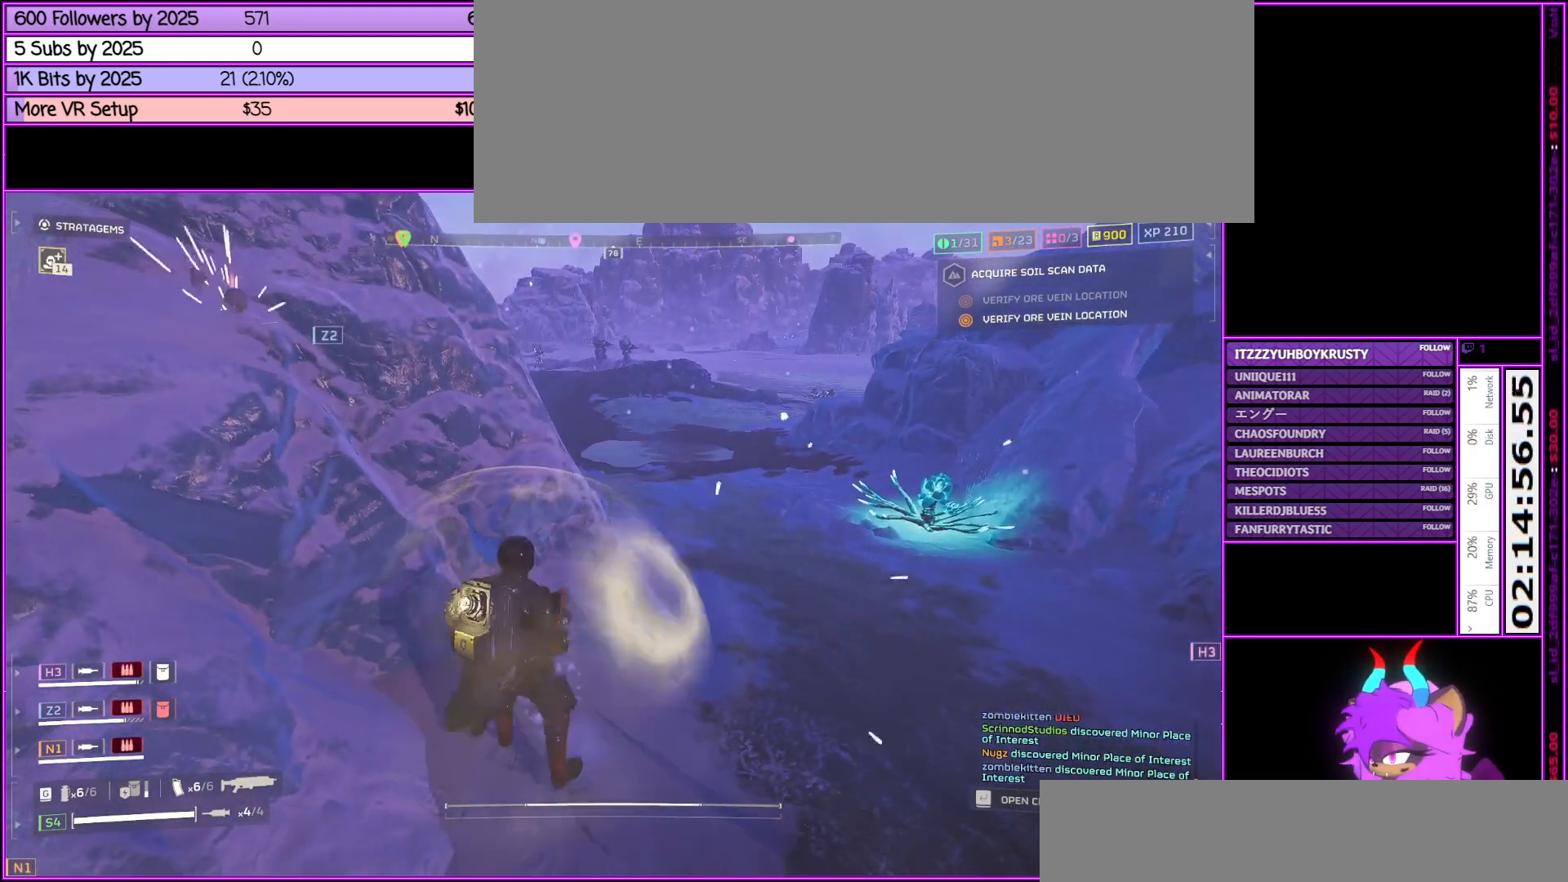
{"keys": [], "mouse": [], "events": [[117, "a", "up"], [217, "s", "up"]]}
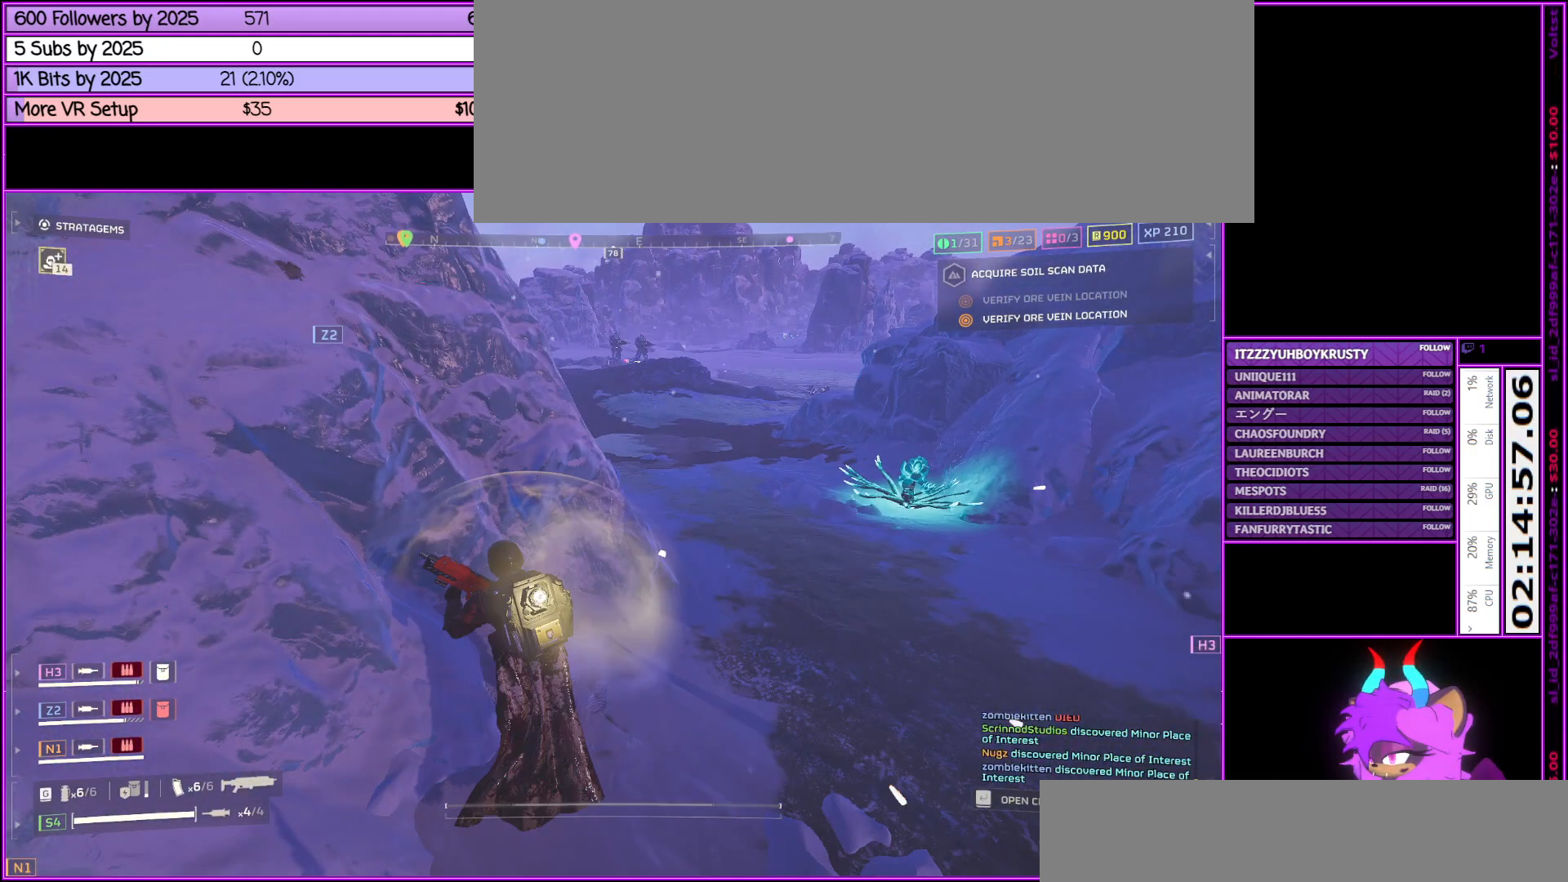
{"keys": ["d"], "mouse": [], "events": [[183, "d", "down"]]}
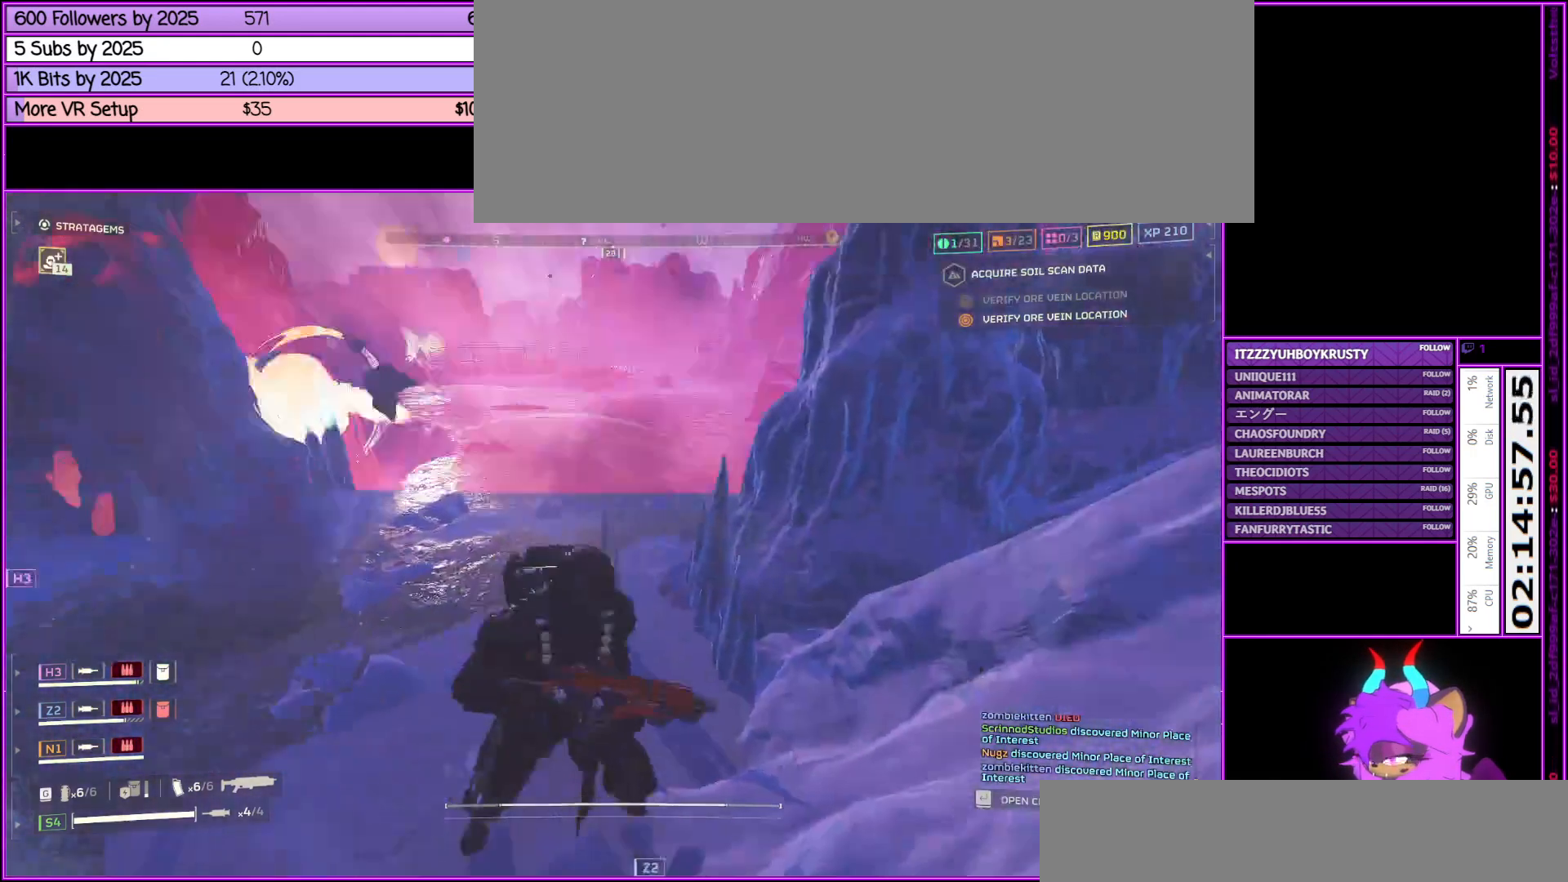
{"keys": ["a", "shift_l", "w"], "mouse": [], "events": [[150, "d", "up"], [250, "a", "down"], [433, "w", "down"], [483, "shift_l", "down"]]}
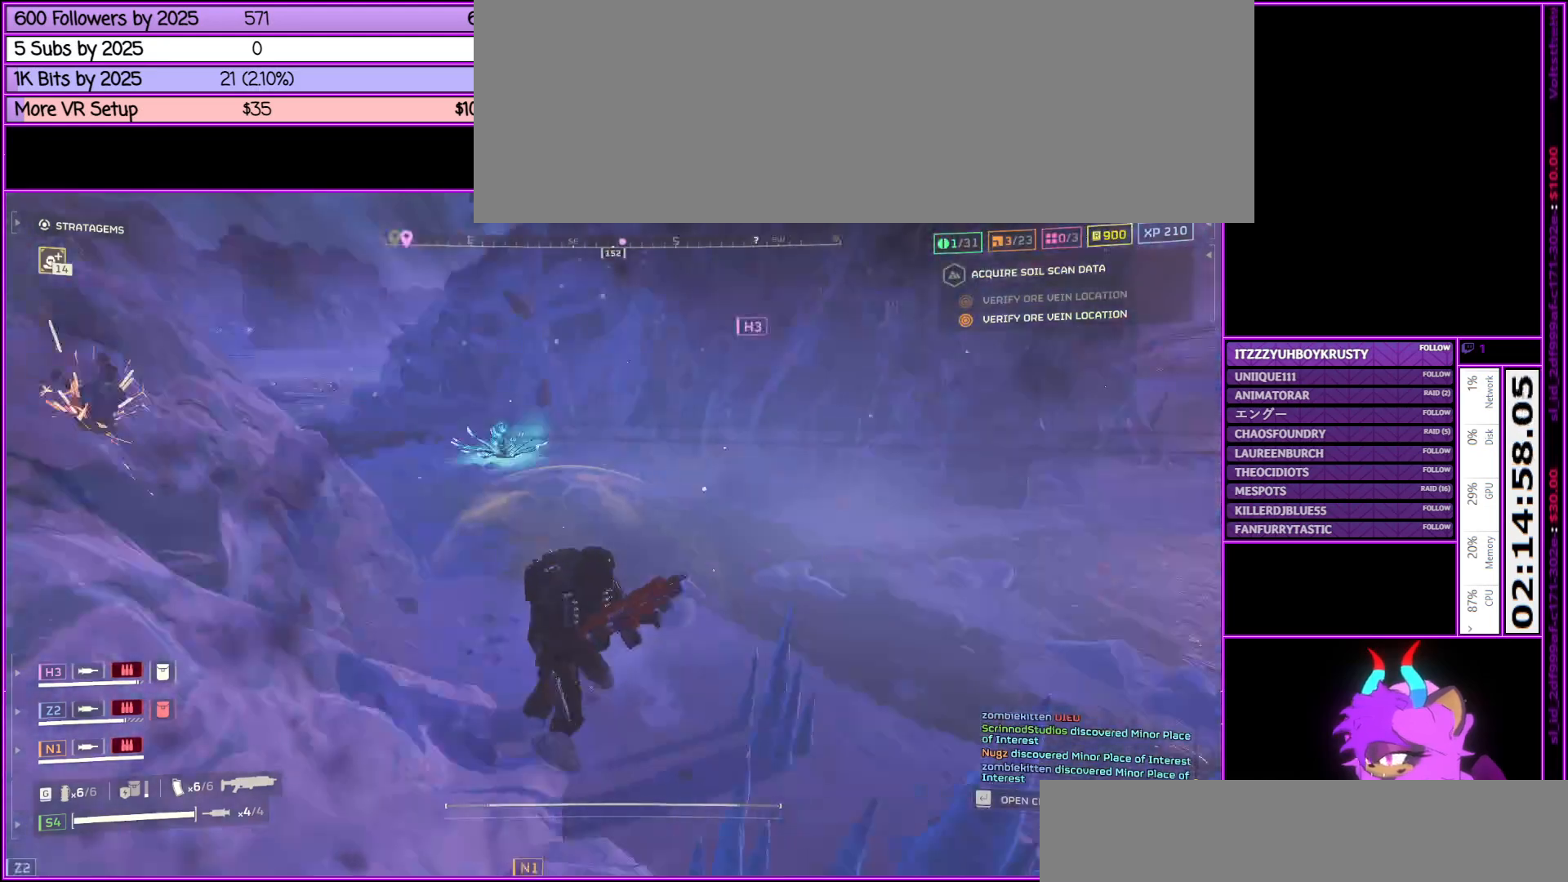
{"keys": ["d", "shift_l", "w"], "mouse": [], "events": [[117, "a", "up"], [367, "d", "down"]]}
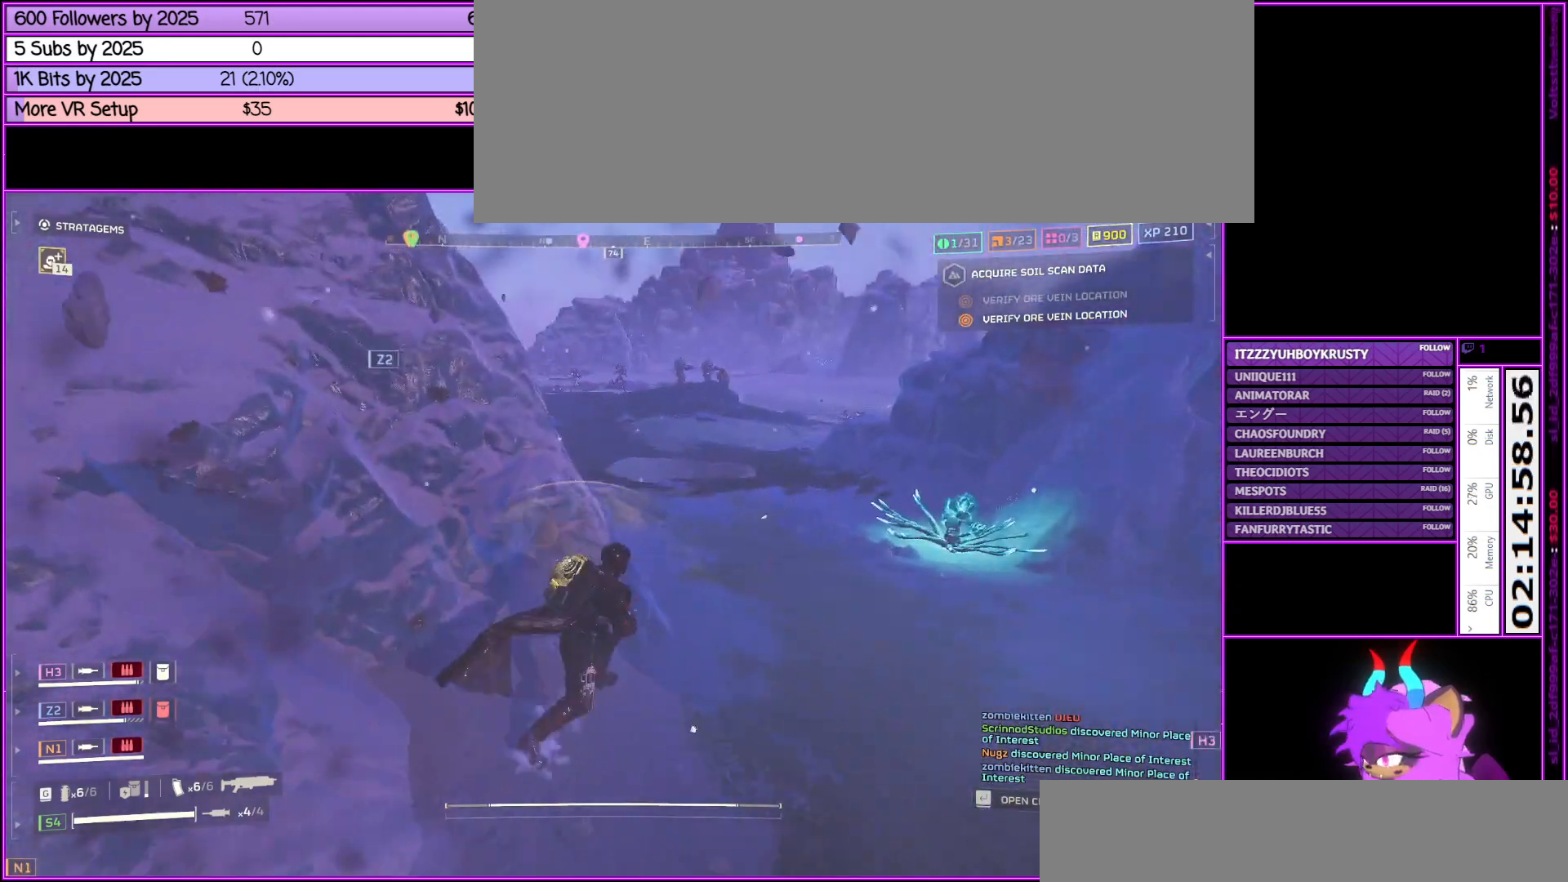
{"keys": ["shift_l", "w"], "mouse": [], "events": [[317, "d", "up"]]}
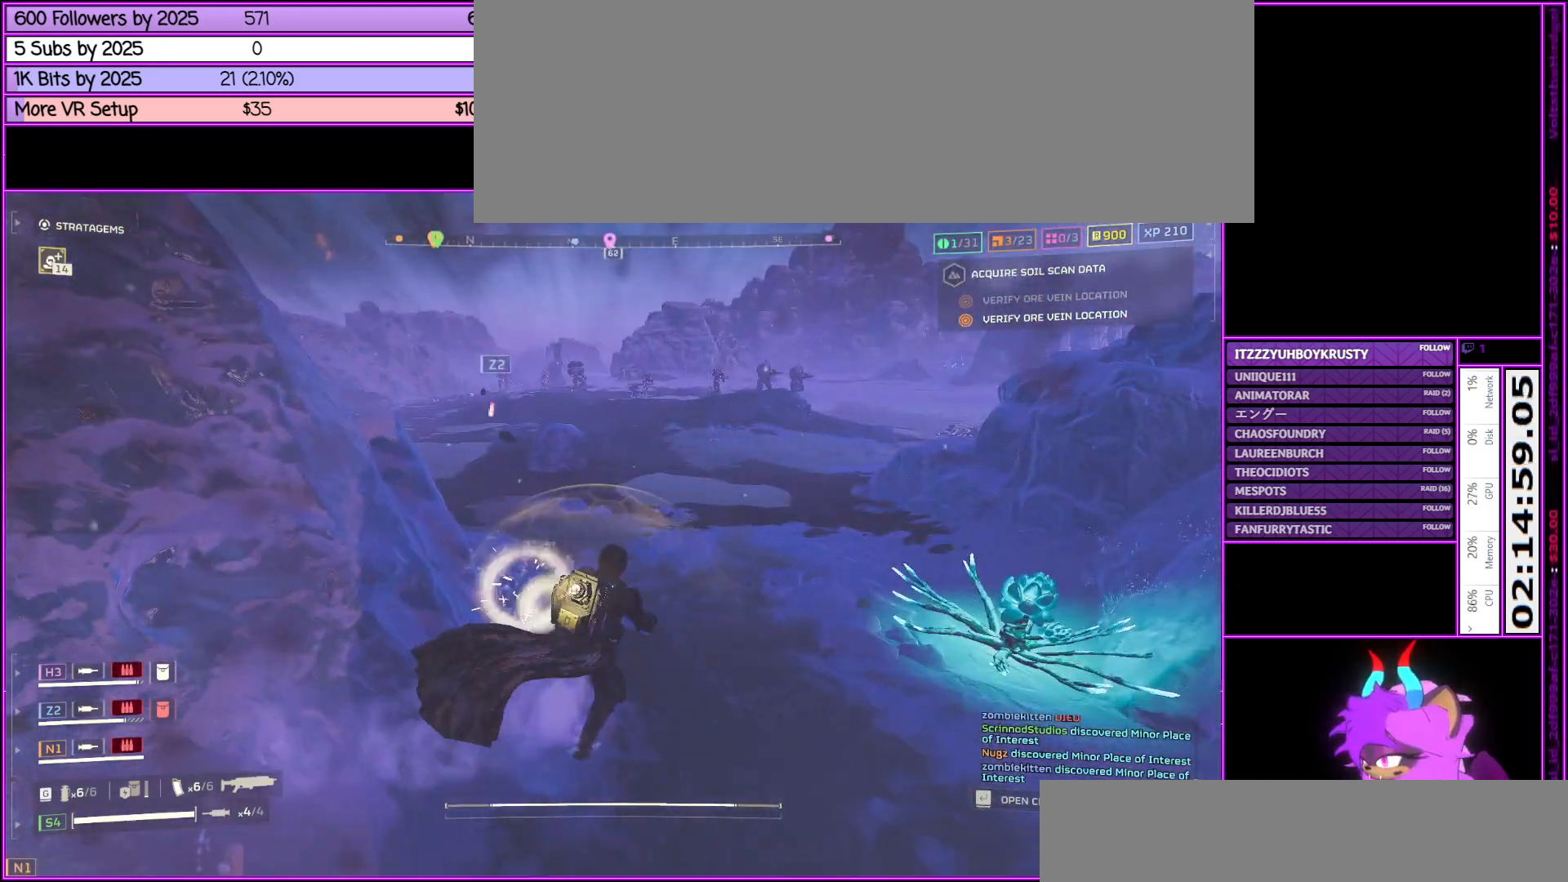
{"keys": ["shift_l", "w"], "mouse": [], "events": [[100, "a", "down"], [300, "a", "up"]]}
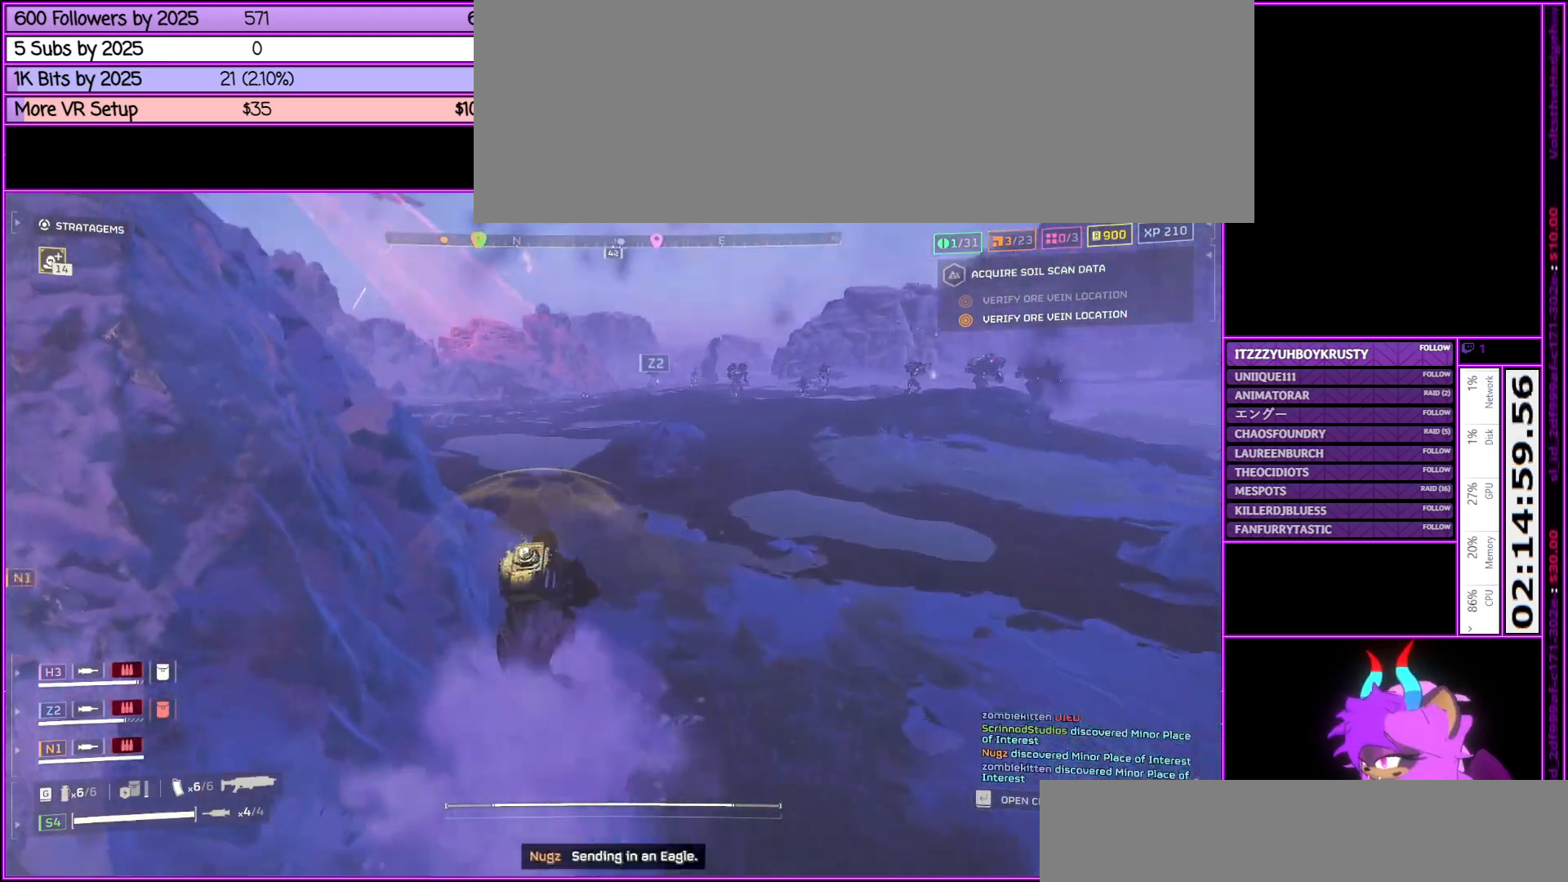
{"keys": ["shift_l", "w"], "mouse": [], "events": []}
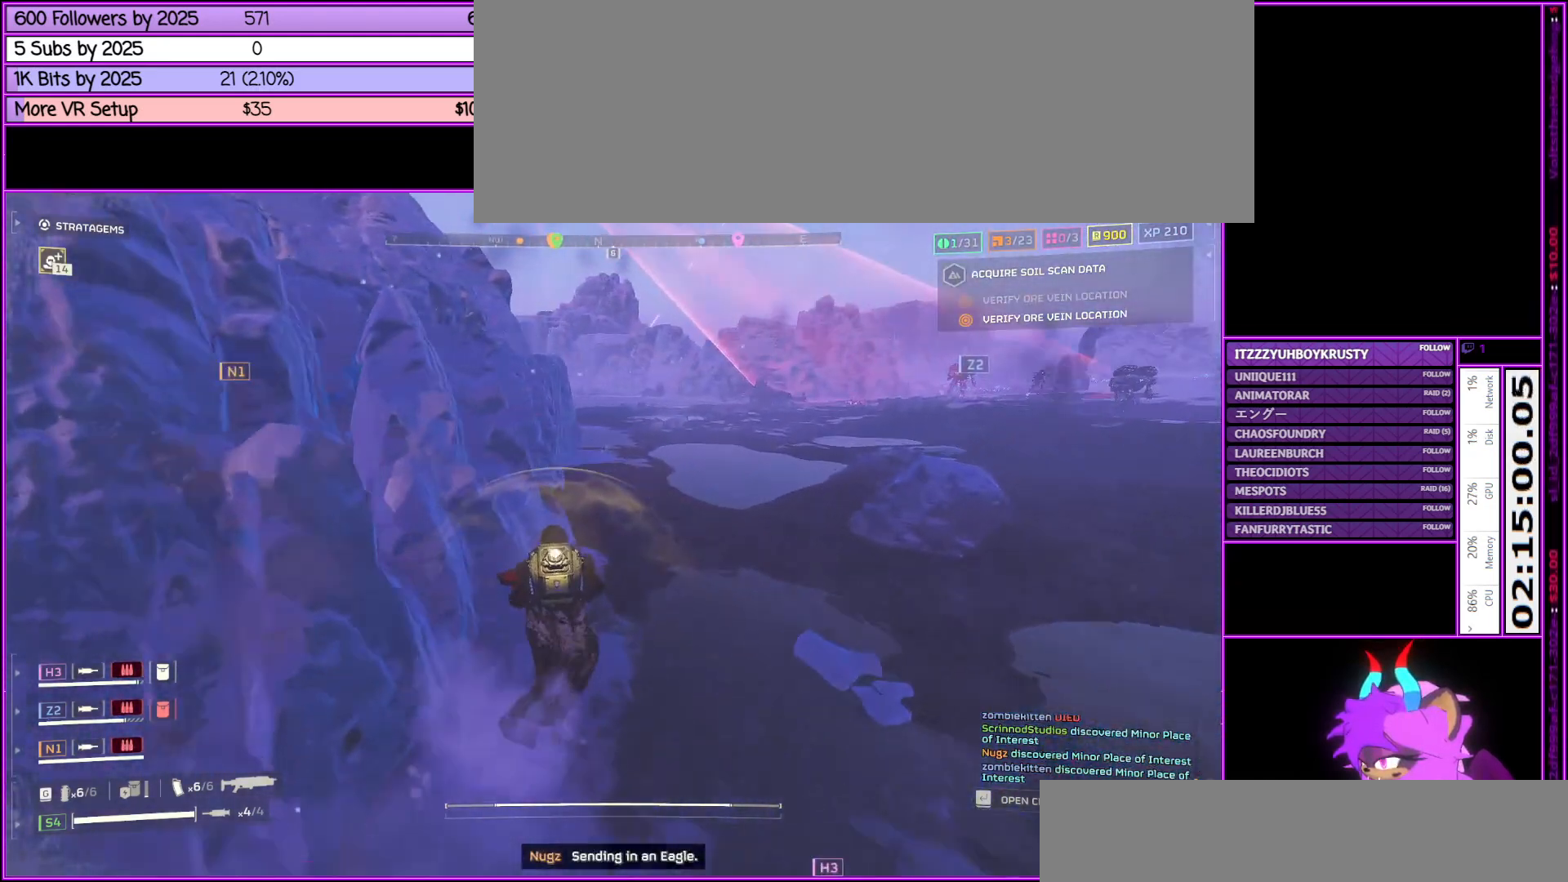
{"keys": ["d", "shift_l", "w"], "mouse": [], "events": [[383, "d", "down"]]}
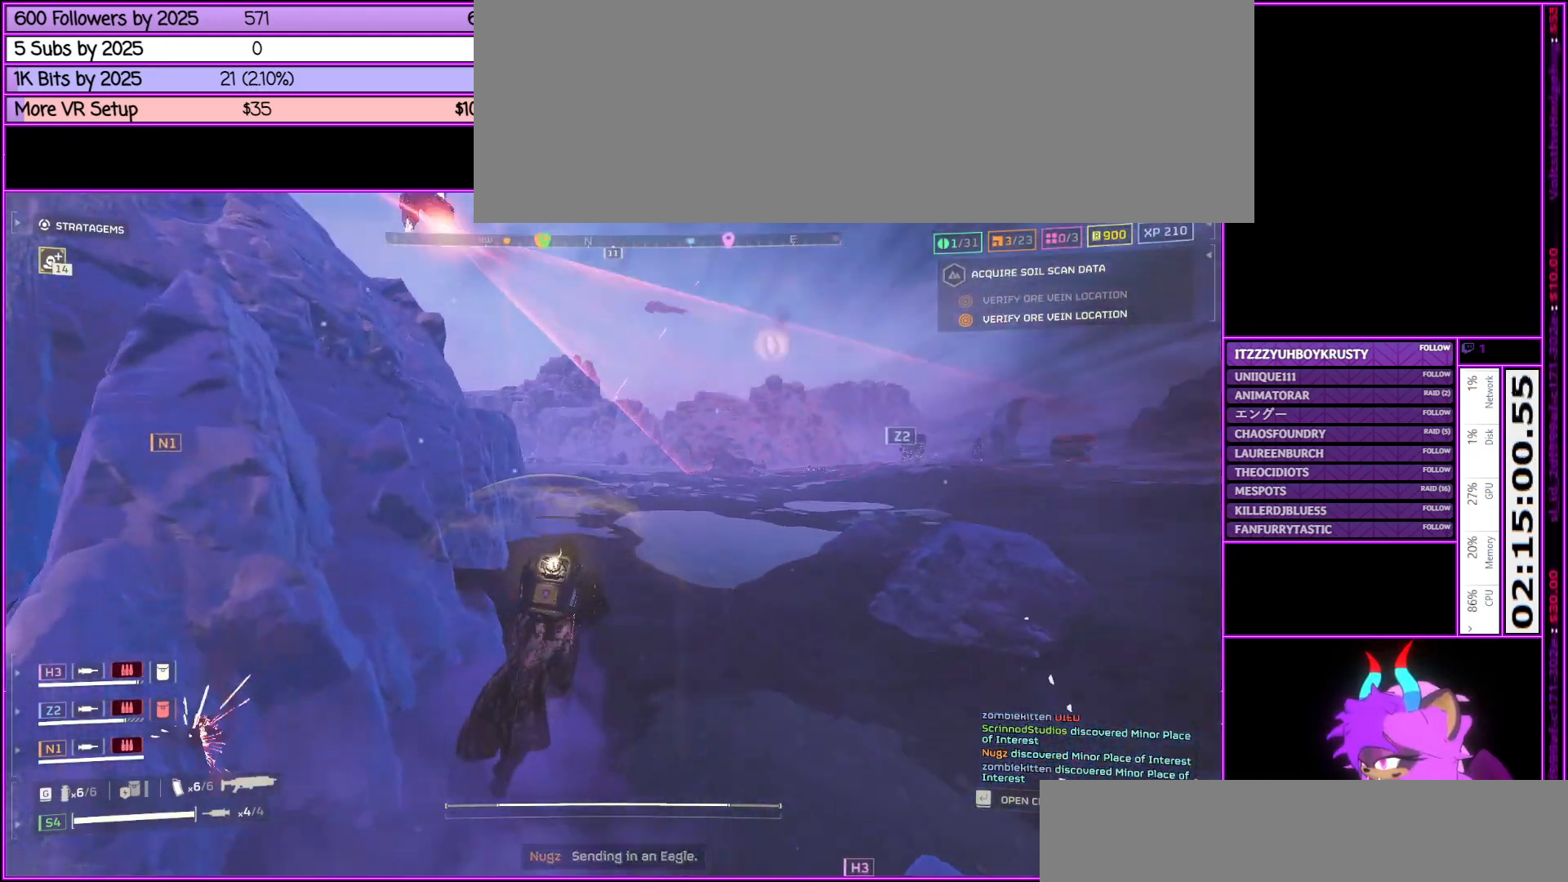
{"keys": ["shift_l", "w"], "mouse": [], "events": [[200, "d", "up"]]}